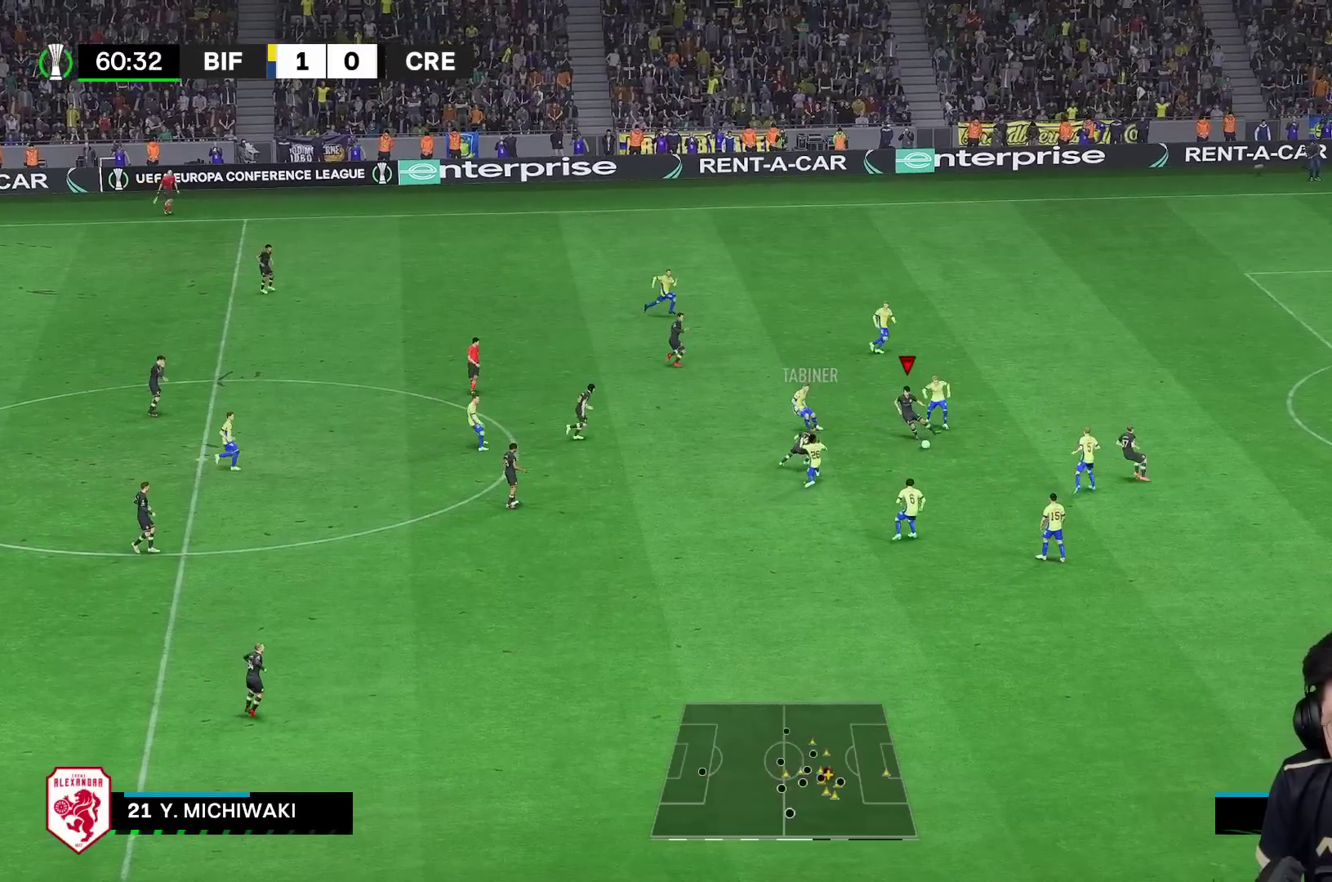
Gameplay with a controller (Xbox layout); each line is a JSON object with the inputs held at the frame after it. "events" lists button and stick changes between this image and that frame as [ms after this image, input, new state], when the widget could be followed in between. Not read: L3 R3.
{"buttons": [], "left_stick": "down", "right_stick": "center", "events": [[333, "R2", "up"], [333, "left_stick", "down-right"], [383, "left_stick", "down"]]}
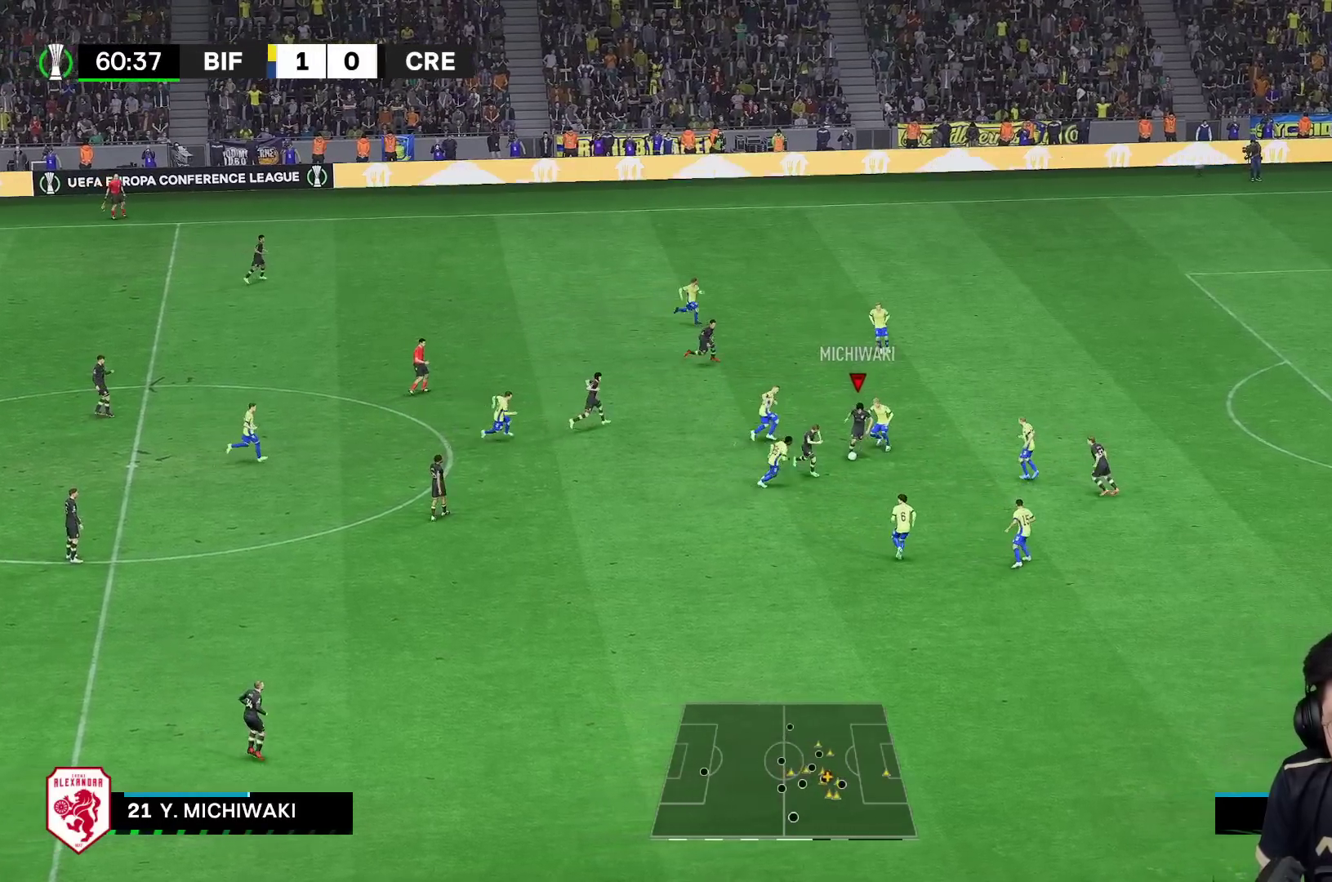
{"buttons": [], "left_stick": "down", "right_stick": "center", "events": []}
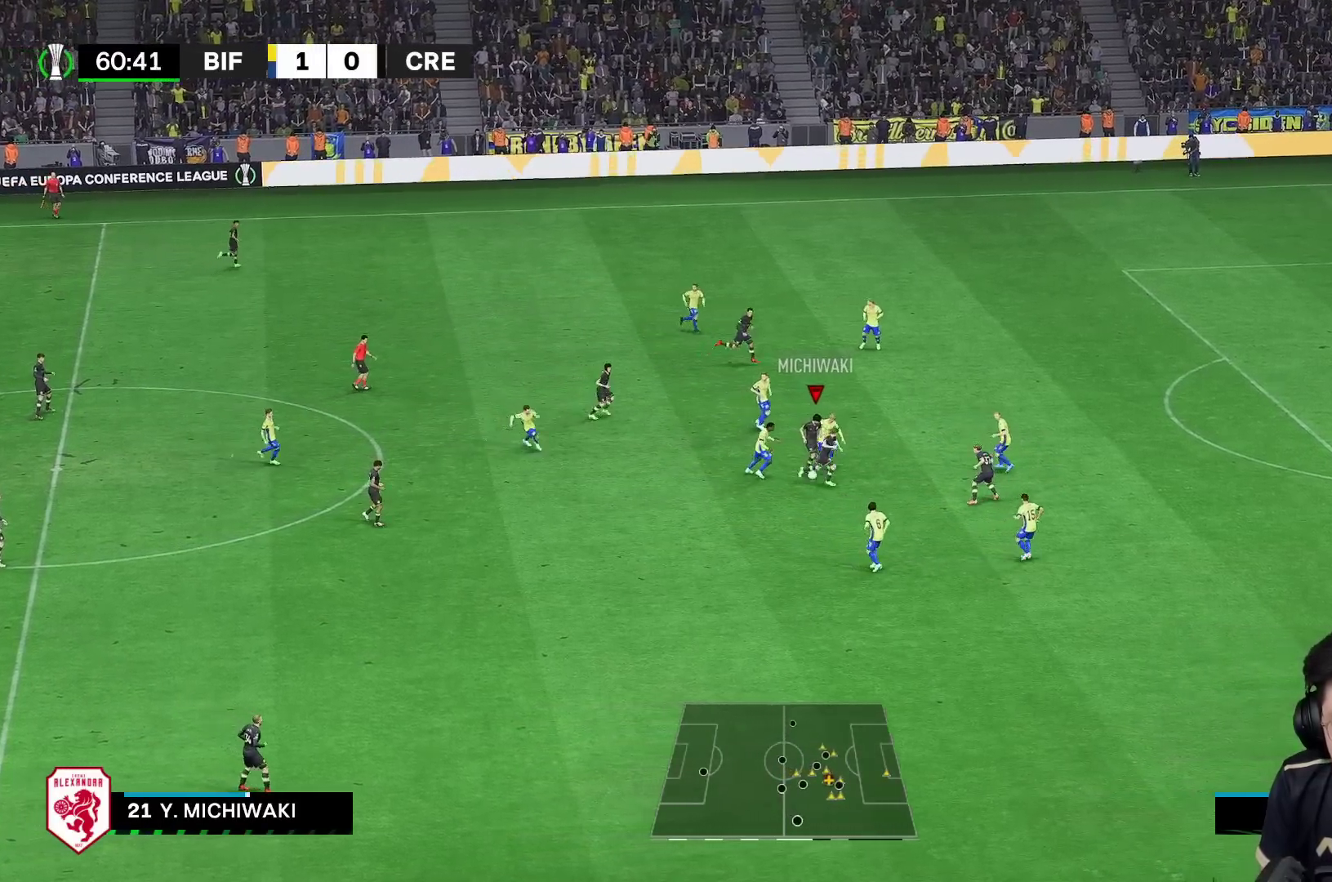
{"buttons": [], "left_stick": "down-right", "right_stick": "center", "events": [[67, "left_stick", "down-right"]]}
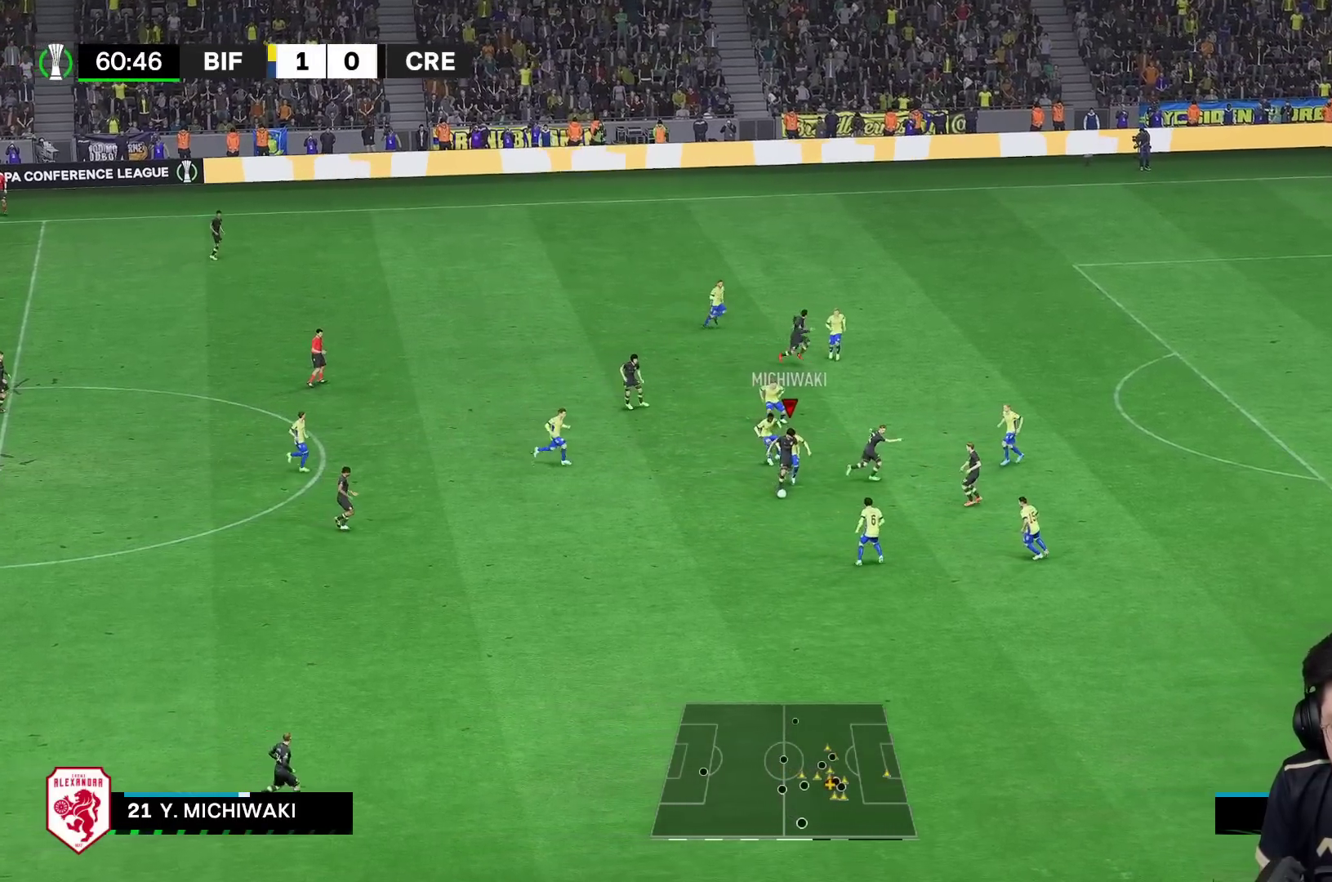
{"buttons": ["R1"], "left_stick": "right", "right_stick": "center", "events": [[33, "R1", "down"], [133, "R1", "up"], [233, "Y", "down"], [300, "Y", "up"], [333, "left_stick", "right"], [367, "R1", "down"]]}
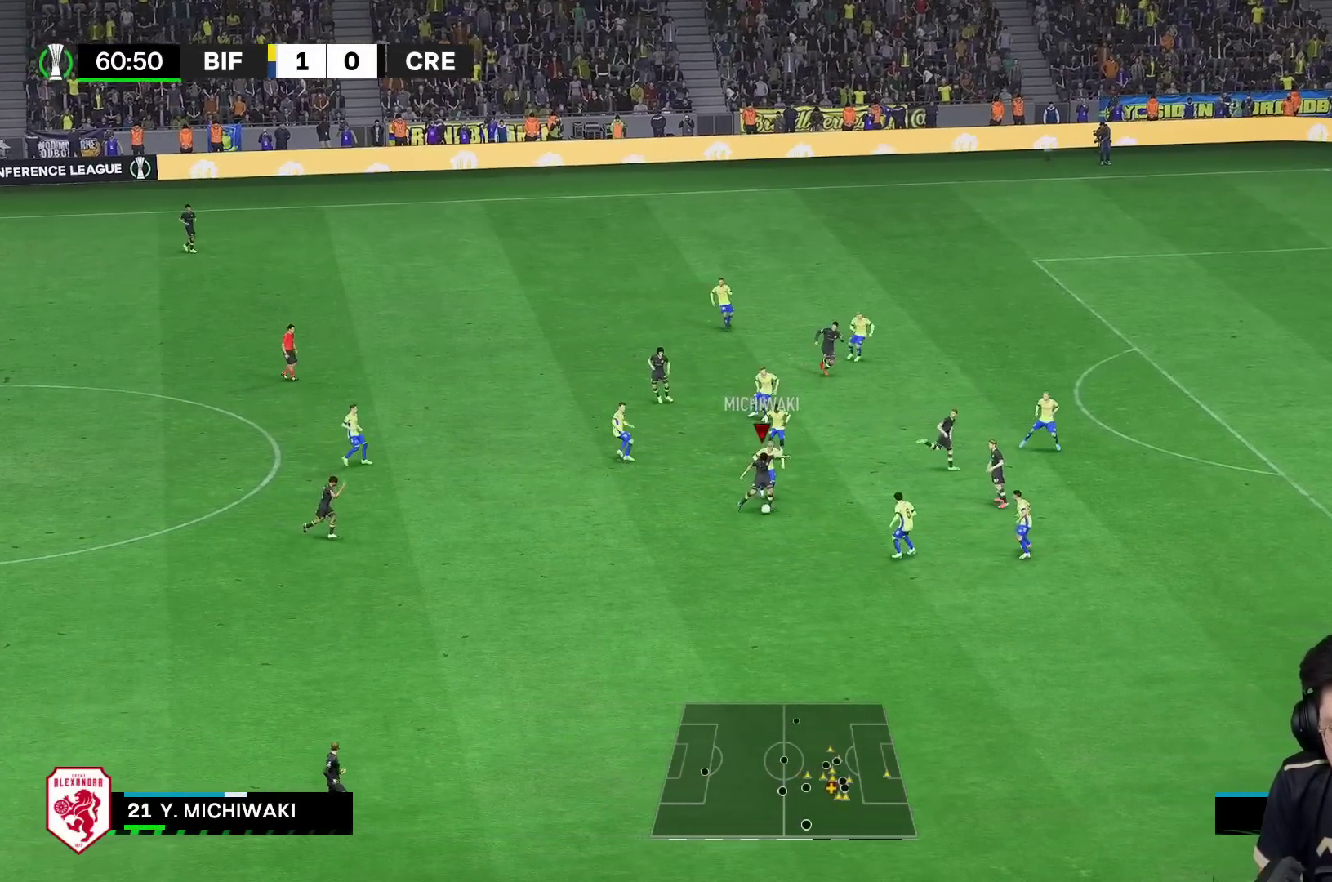
{"buttons": ["R1"], "left_stick": "right", "right_stick": "center", "events": []}
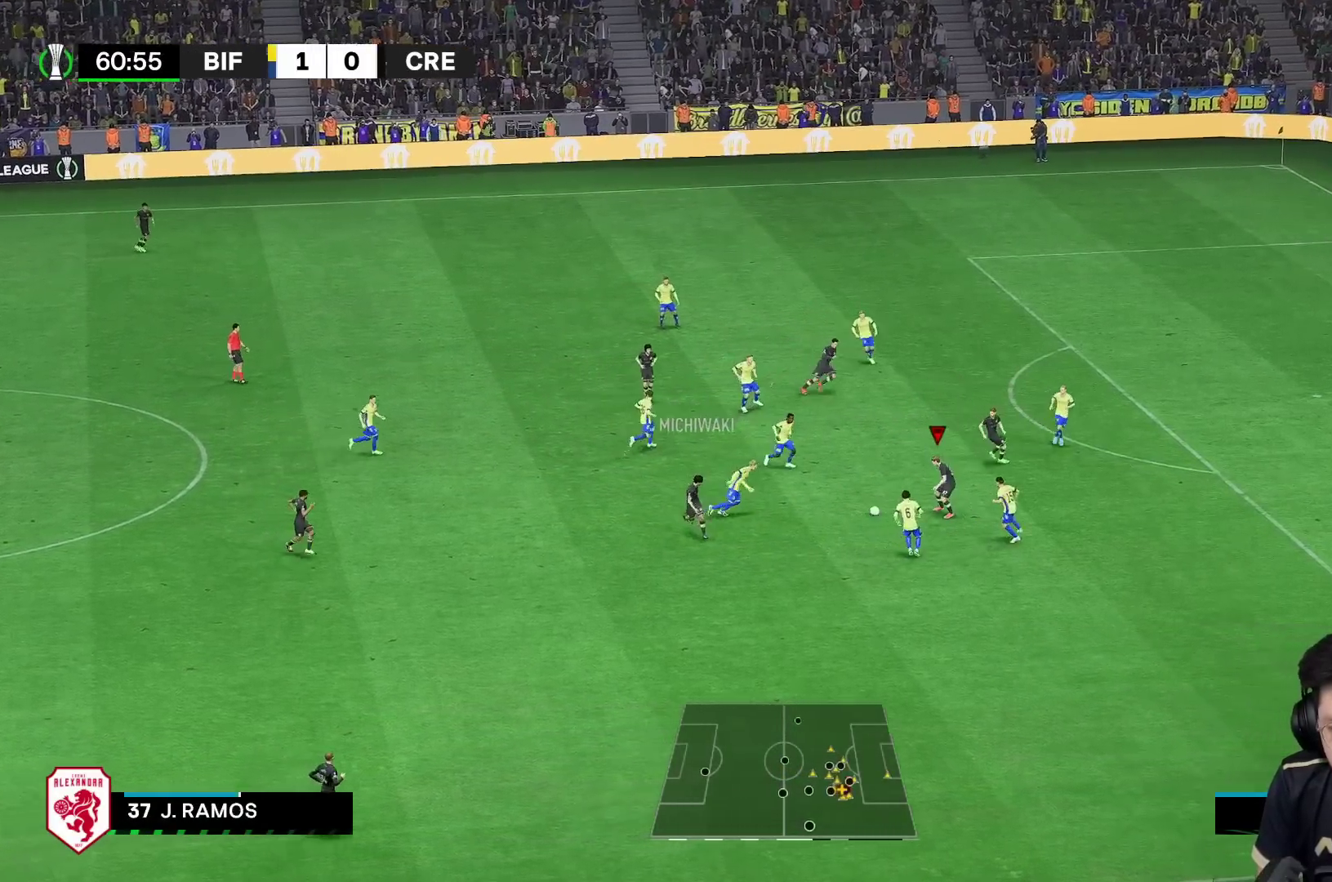
{"buttons": ["R1"], "left_stick": "up-right", "right_stick": "center", "events": [[467, "left_stick", "up-right"]]}
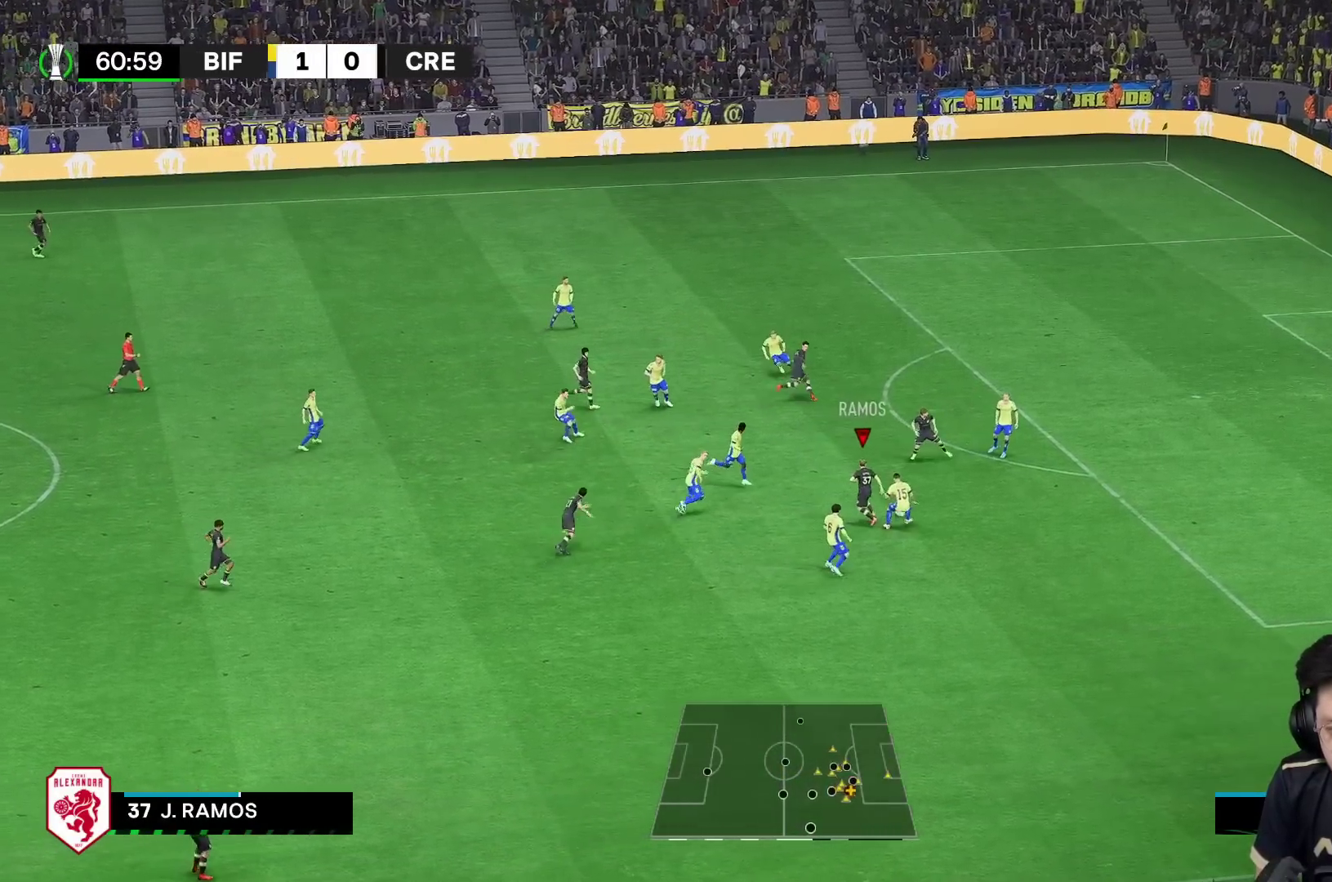
{"buttons": ["R1", "R2"], "left_stick": "up-right", "right_stick": "center", "events": [[67, "R1", "up"], [83, "R2", "down"], [383, "R1", "down"]]}
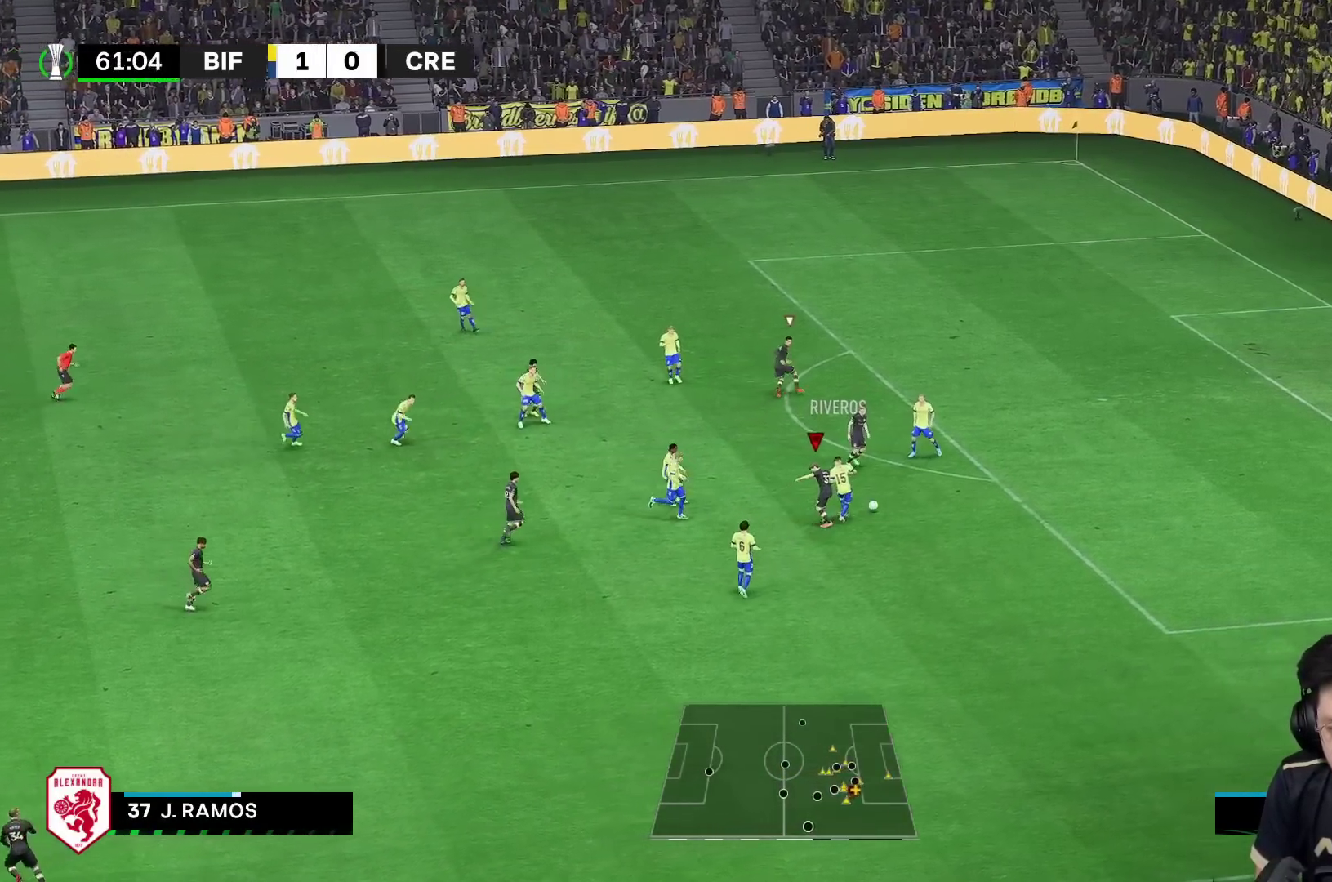
{"buttons": ["R2"], "left_stick": "up-right", "right_stick": "center", "events": [[83, "R2", "up"], [133, "L2", "down"], [317, "R2", "down"], [367, "R2", "up"], [417, "R2", "down"], [483, "L2", "up"], [500, "R1", "up"]]}
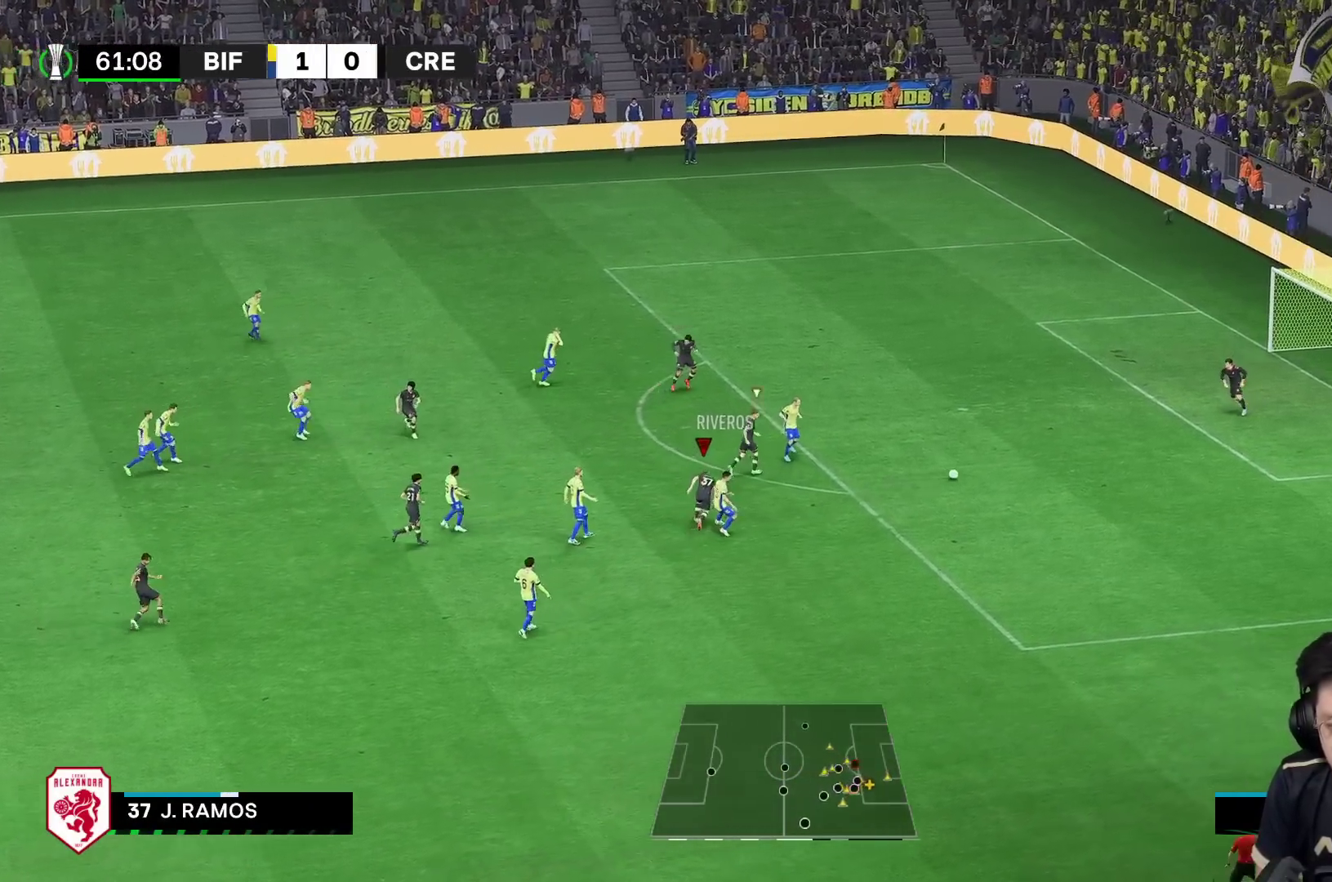
{"buttons": ["R1", "R2"], "left_stick": "up-right", "right_stick": "center", "events": [[17, "L1", "down"], [67, "L1", "up"], [67, "R1", "down"], [67, "R2", "up"], [333, "R2", "down"]]}
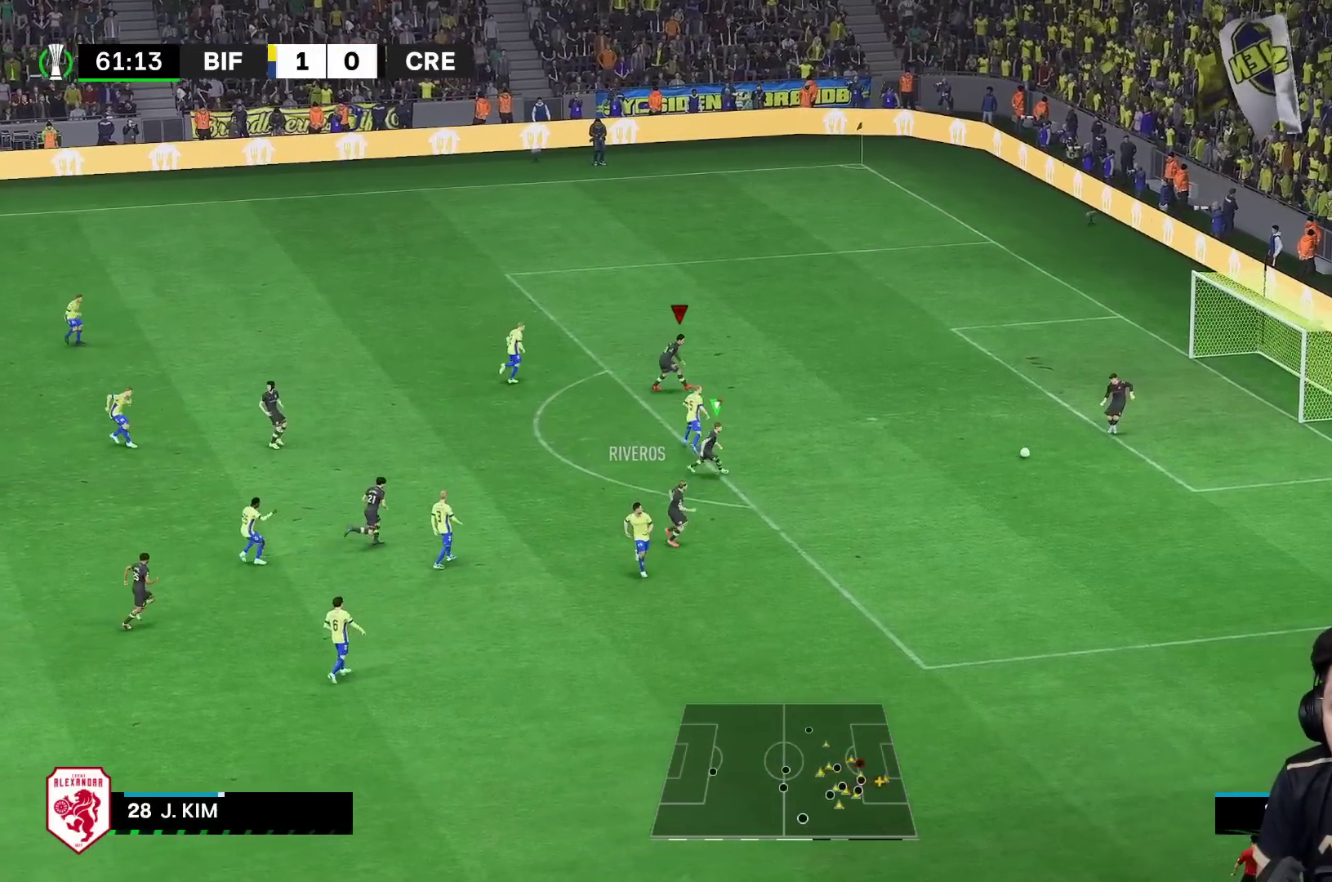
{"buttons": ["R1", "R2"], "left_stick": "up-right", "right_stick": "center", "events": [[33, "R2", "up"], [183, "R2", "down"]]}
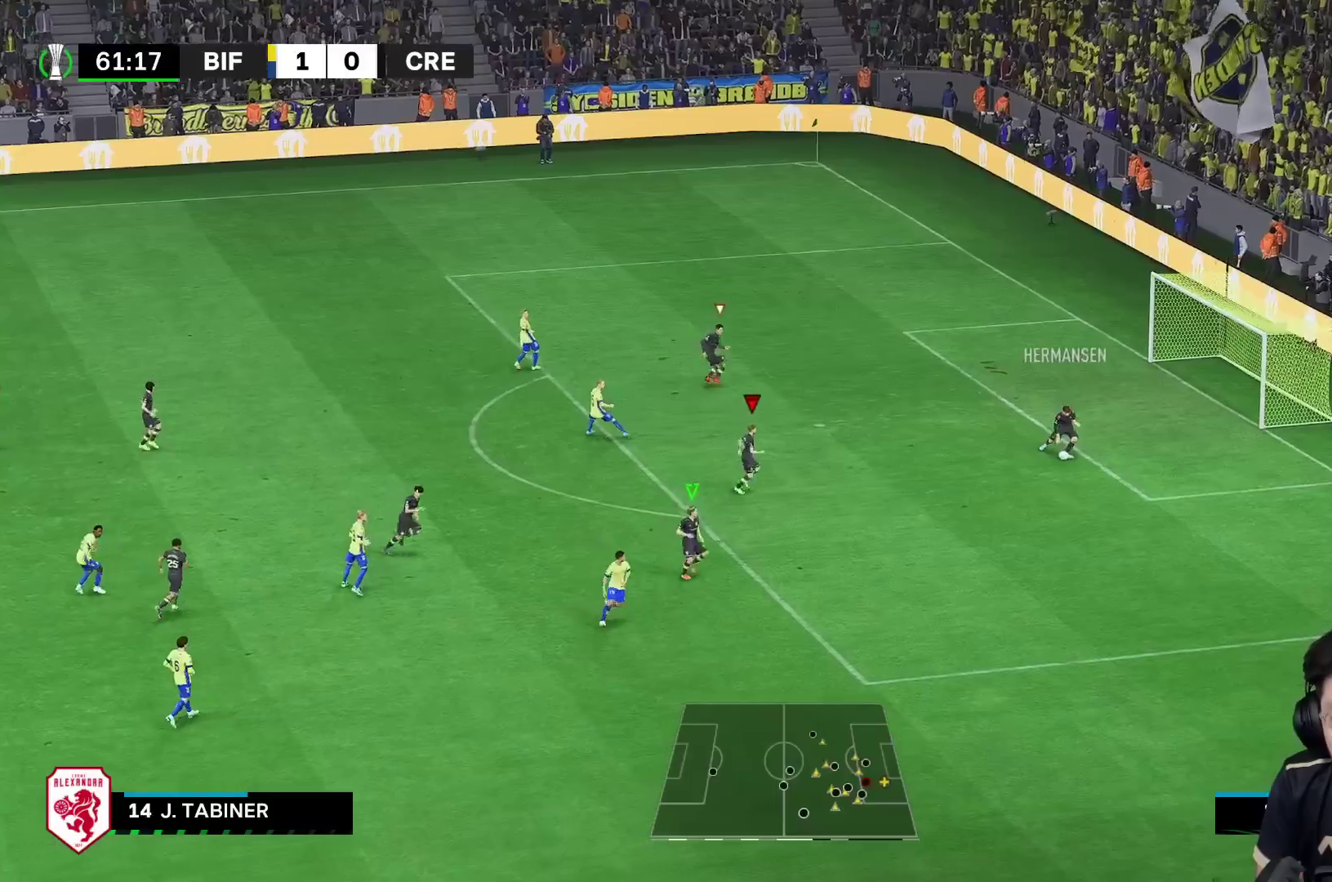
{"buttons": ["R1", "R2"], "left_stick": "right", "right_stick": "center", "events": [[283, "left_stick", "right"]]}
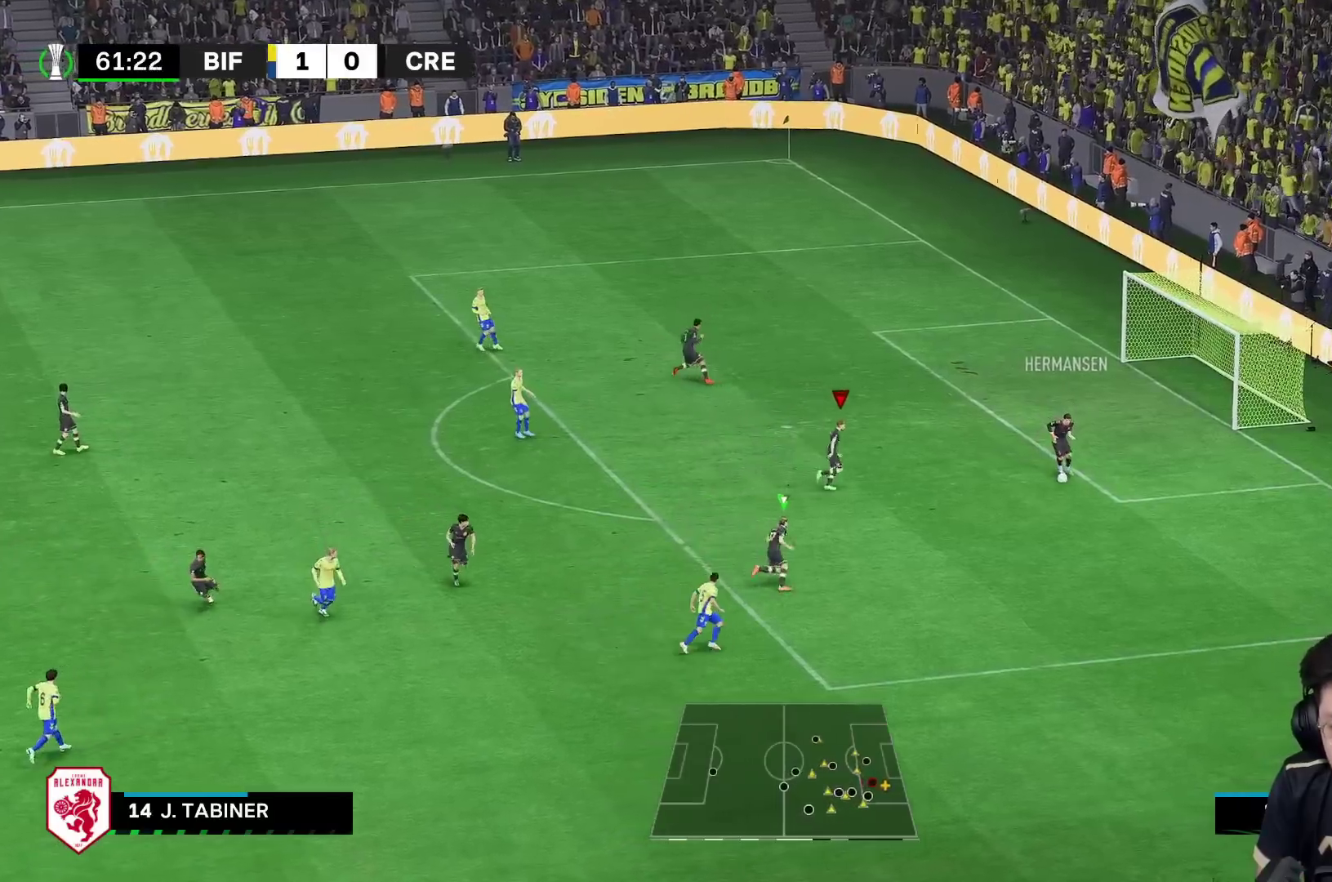
{"buttons": ["R2"], "left_stick": "right", "right_stick": "center", "events": [[383, "R1", "up"], [400, "right_stick", "down-right"], [450, "right_stick", "center"]]}
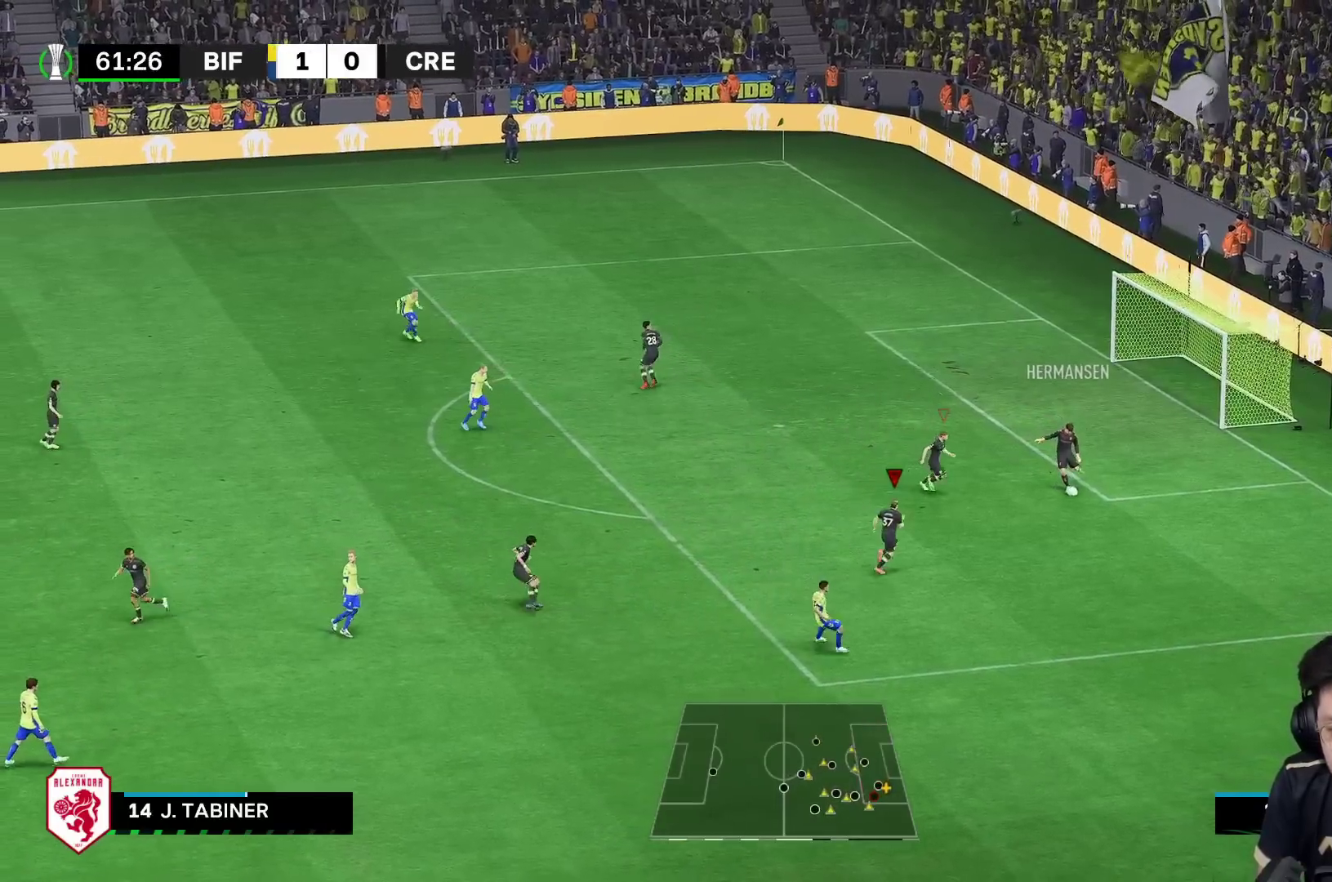
{"buttons": [], "left_stick": "right", "right_stick": "center", "events": [[500, "R2", "up"]]}
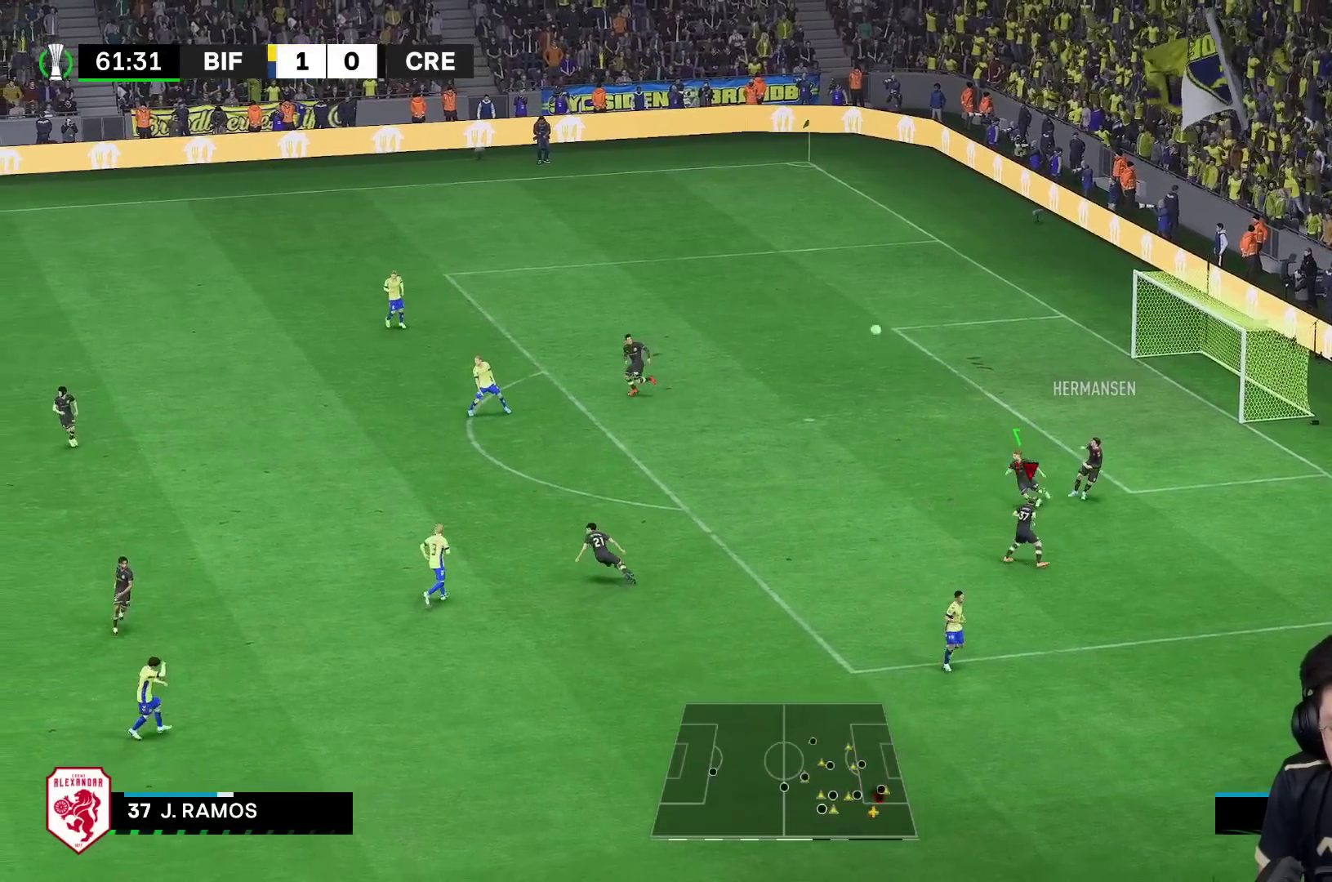
{"buttons": ["R1"], "left_stick": "right", "right_stick": "center", "events": [[67, "left_stick", "center"], [233, "left_stick", "down-right"], [250, "R1", "down"], [500, "left_stick", "right"]]}
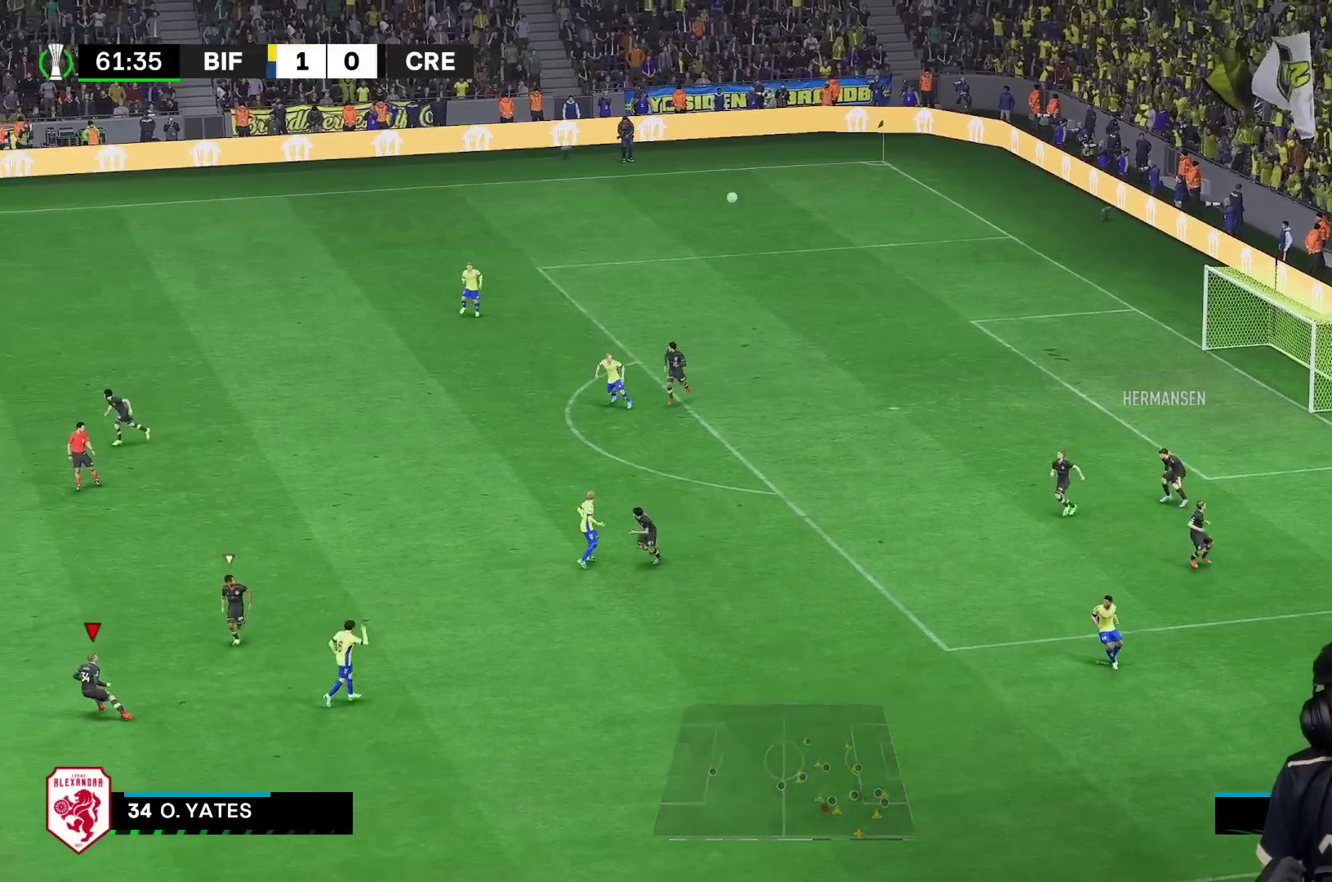
{"buttons": ["R1"], "left_stick": "right", "right_stick": "center", "events": []}
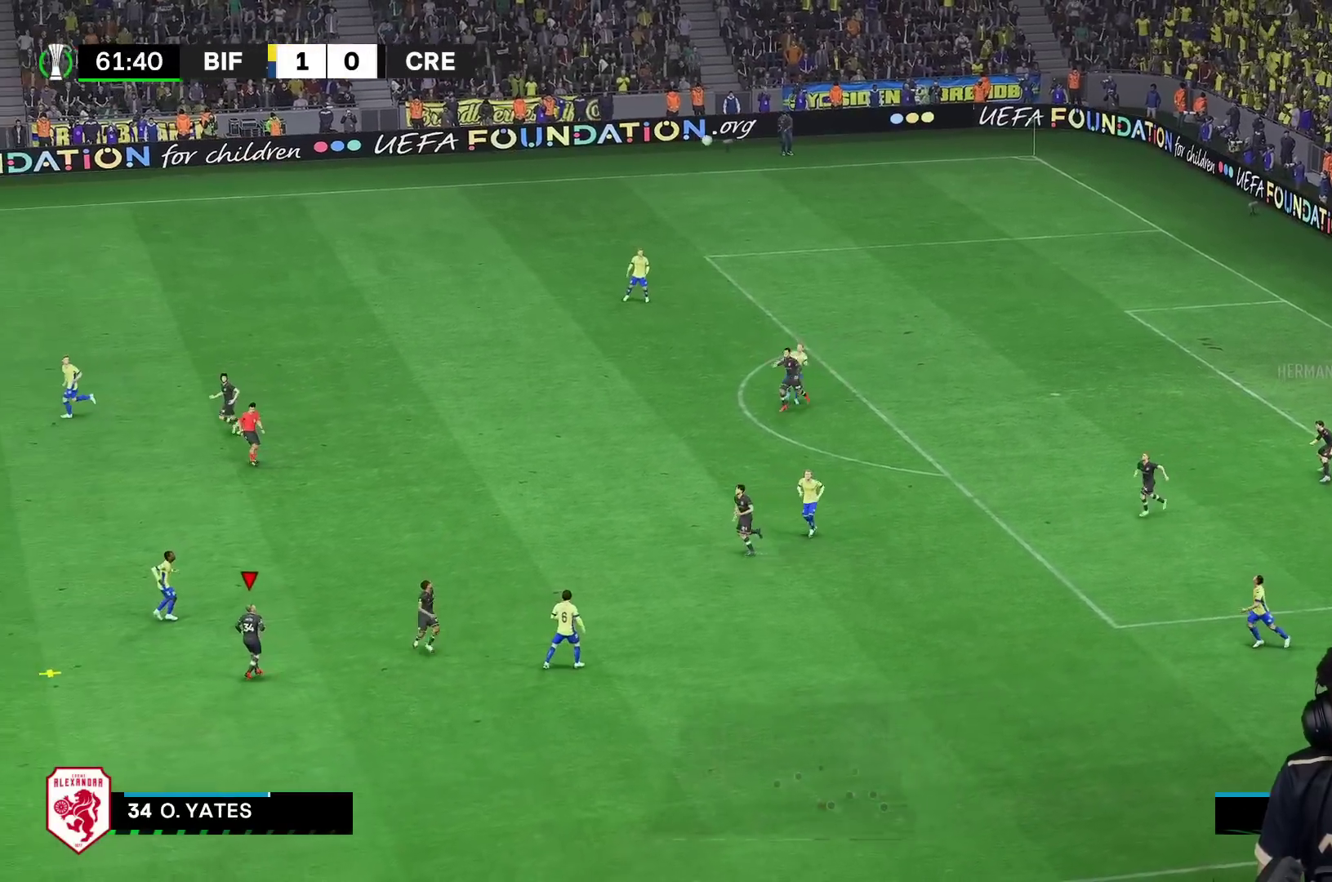
{"buttons": [], "left_stick": "up-right", "right_stick": "center", "events": [[117, "R1", "up"], [117, "left_stick", "up-right"], [150, "A", "down"], [333, "A", "up"]]}
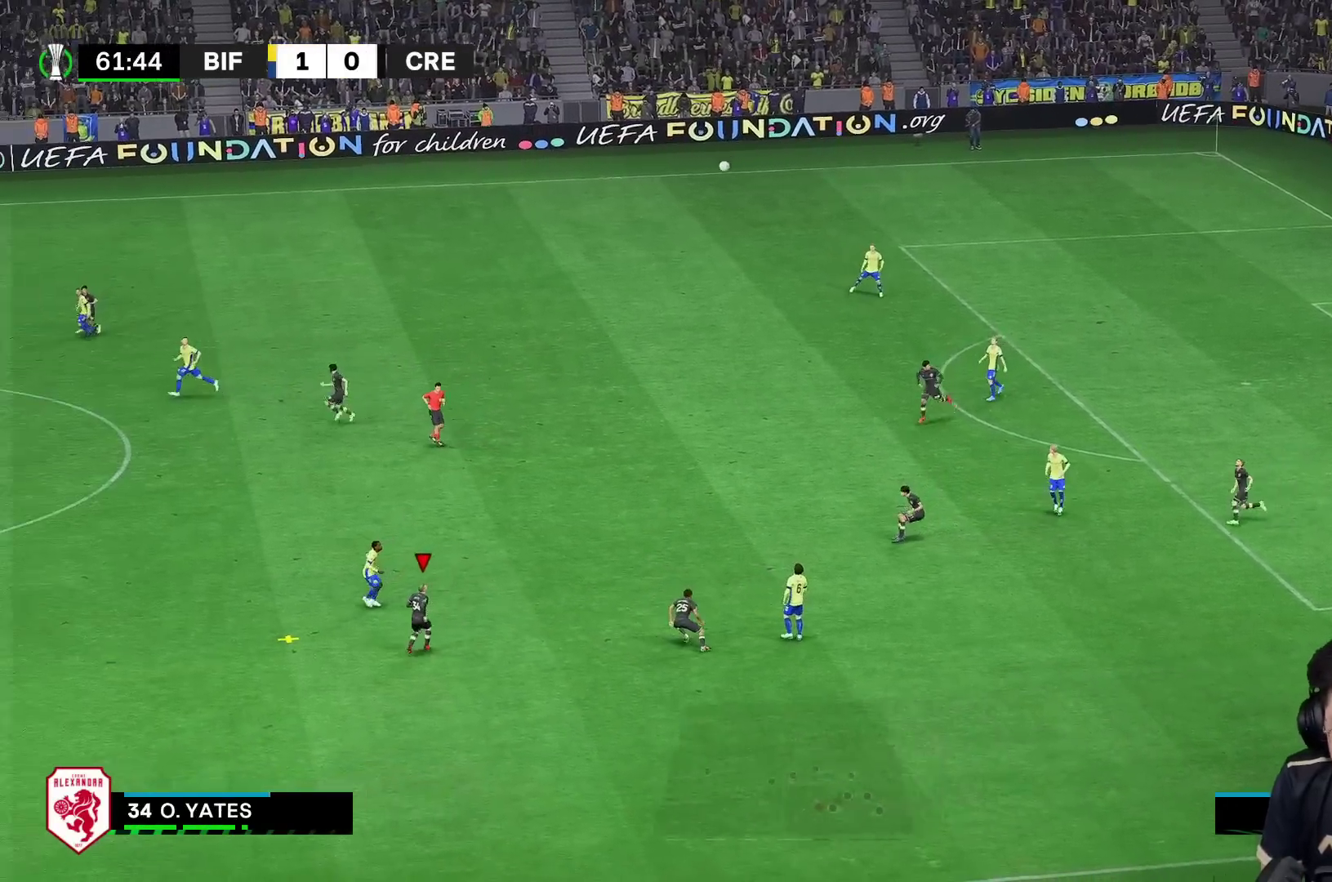
{"buttons": [], "left_stick": "up-right", "right_stick": "center", "events": []}
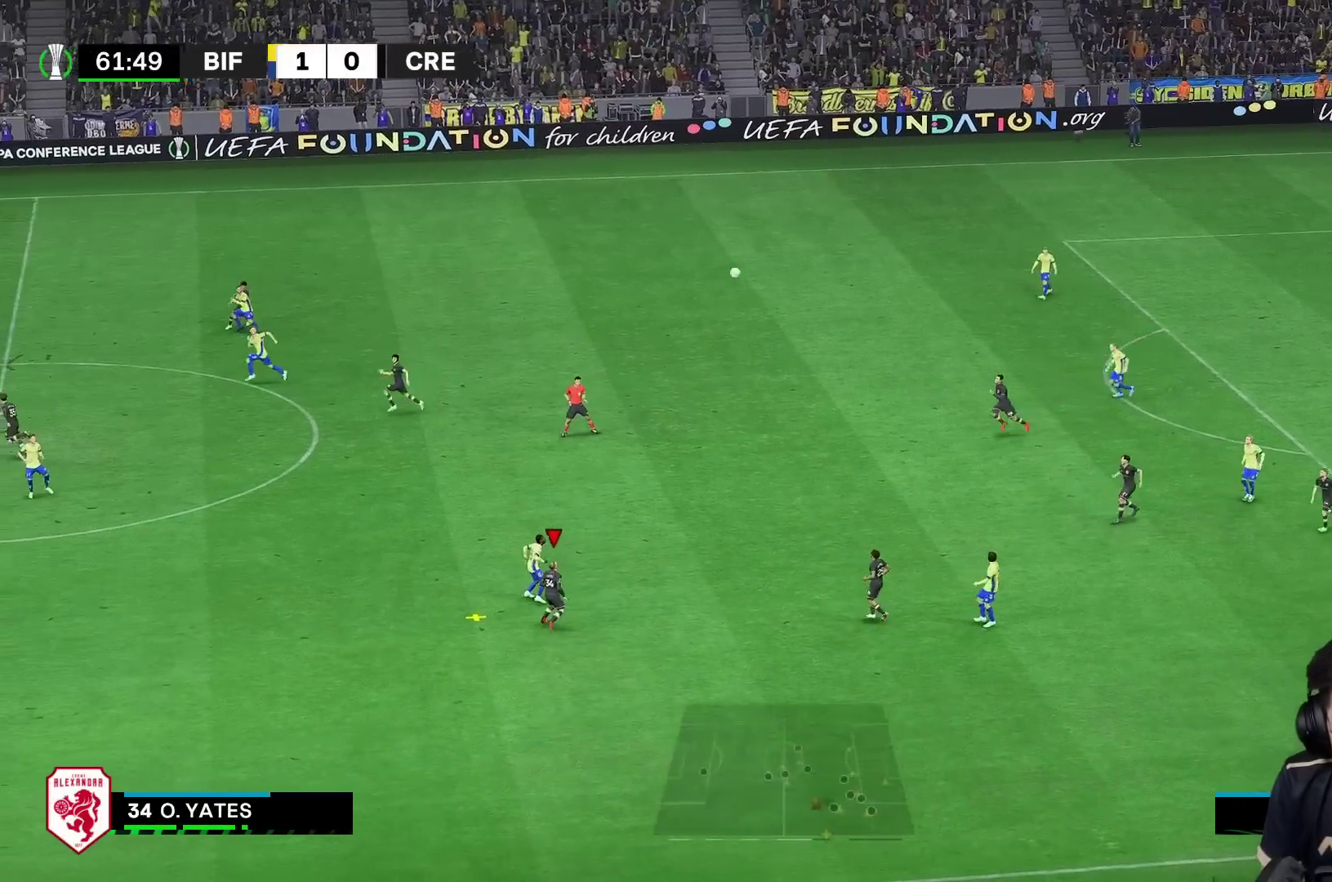
{"buttons": [], "left_stick": "up-right", "right_stick": "center", "events": []}
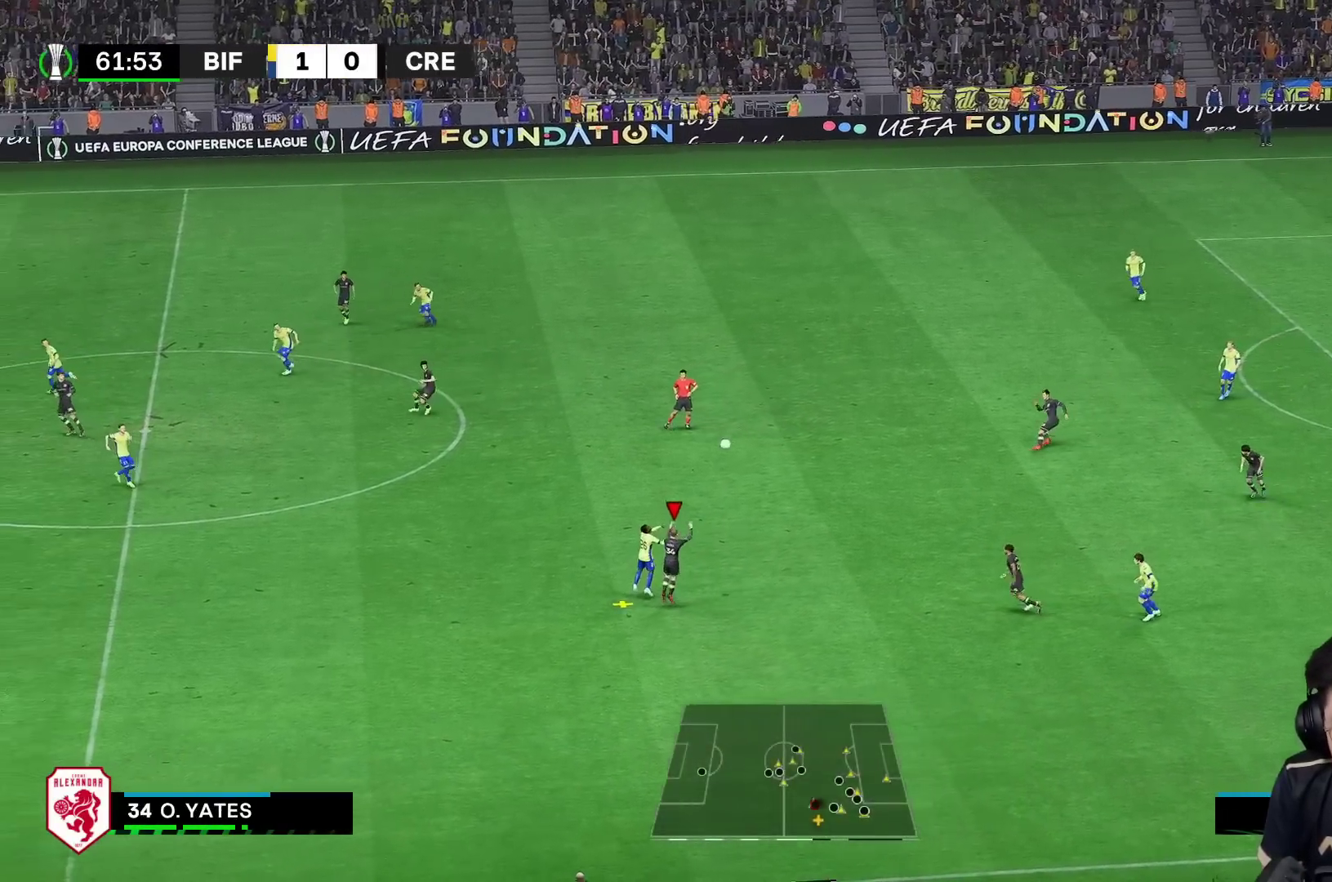
{"buttons": [], "left_stick": "up-right", "right_stick": "center", "events": [[100, "R2", "down"], [250, "R2", "up"]]}
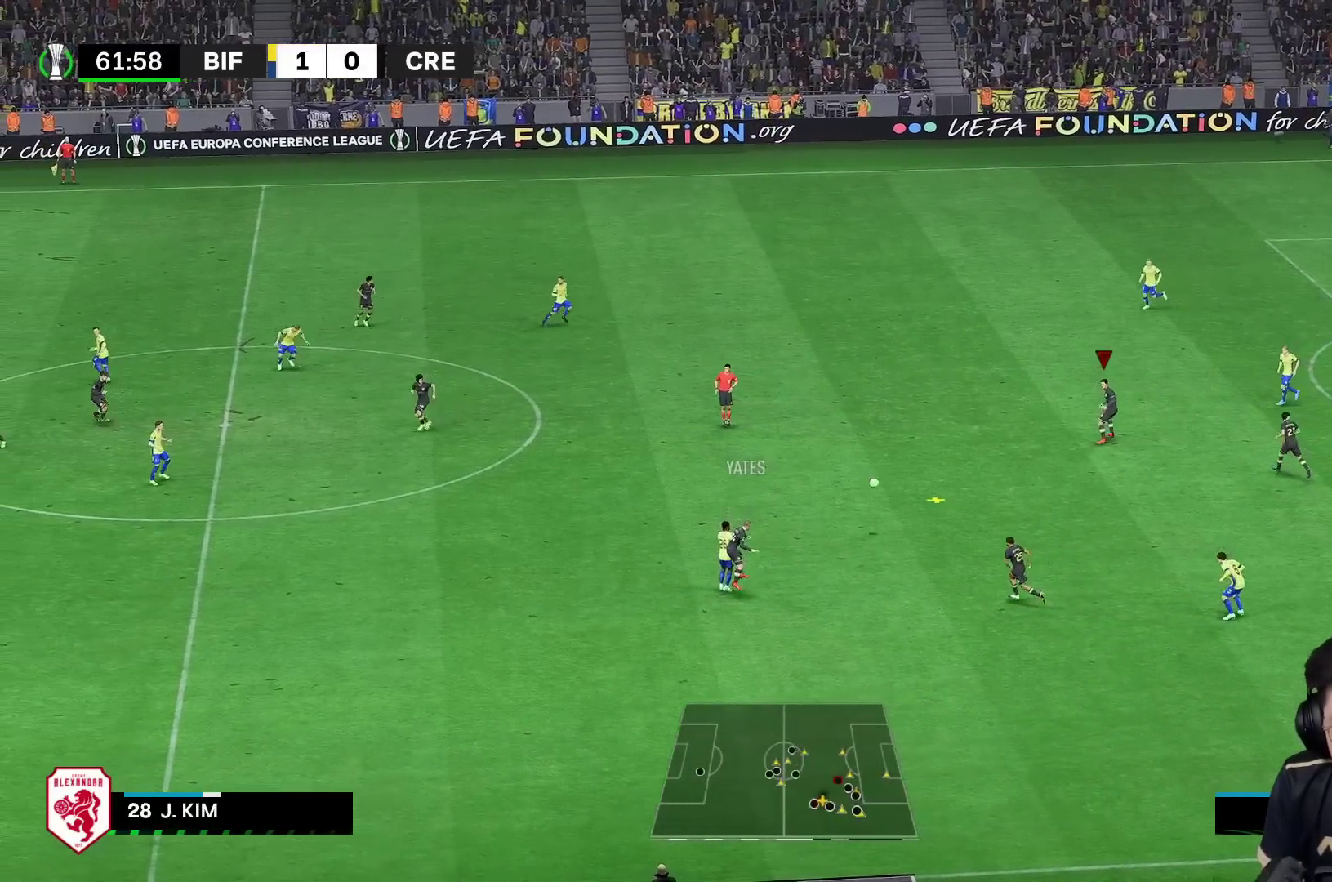
{"buttons": [], "left_stick": "down-left", "right_stick": "center", "events": [[267, "left_stick", "up"], [367, "left_stick", "center"], [467, "left_stick", "down-left"]]}
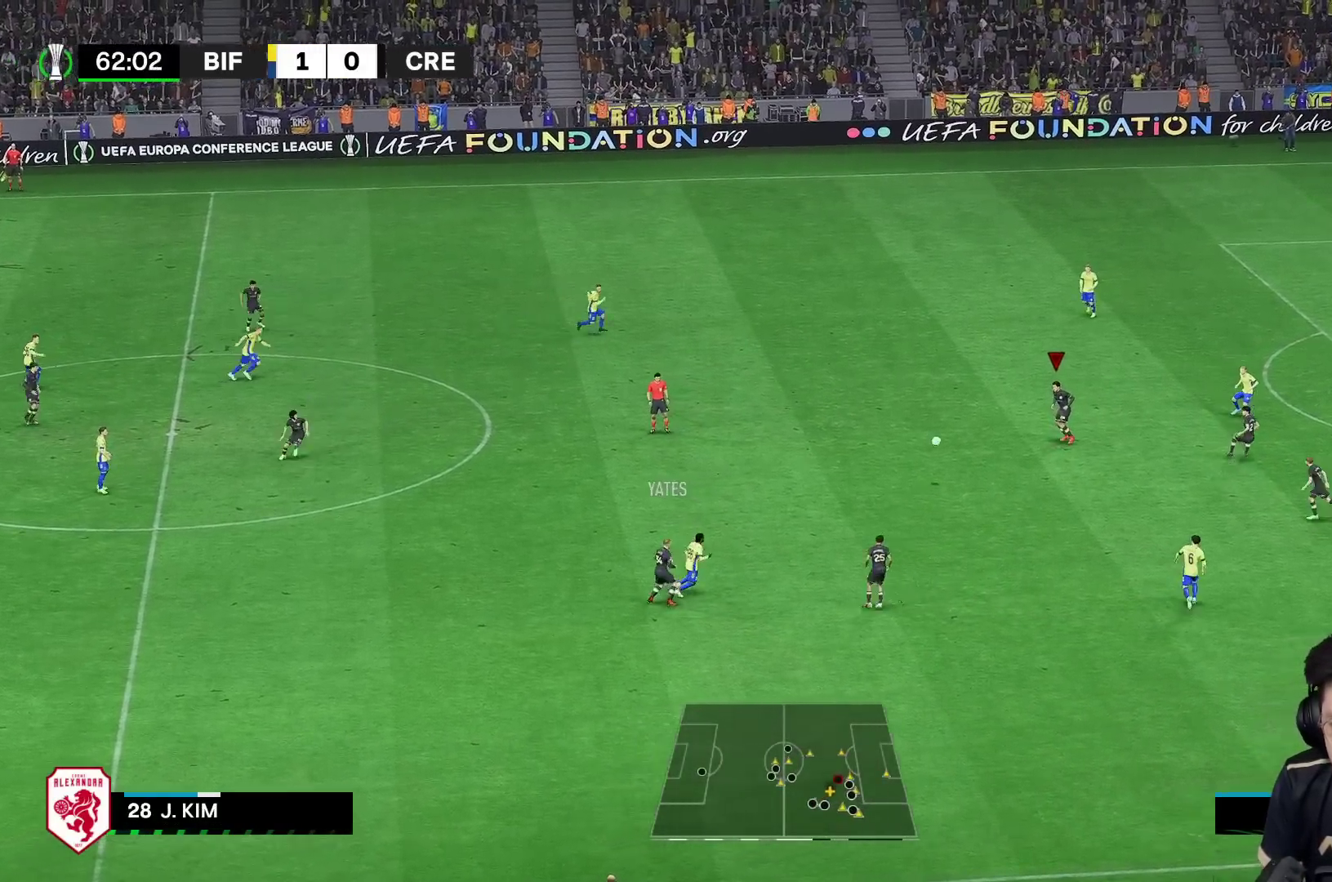
{"buttons": [], "left_stick": "down-right", "right_stick": "center", "events": [[233, "left_stick", "down"], [400, "left_stick", "down-right"]]}
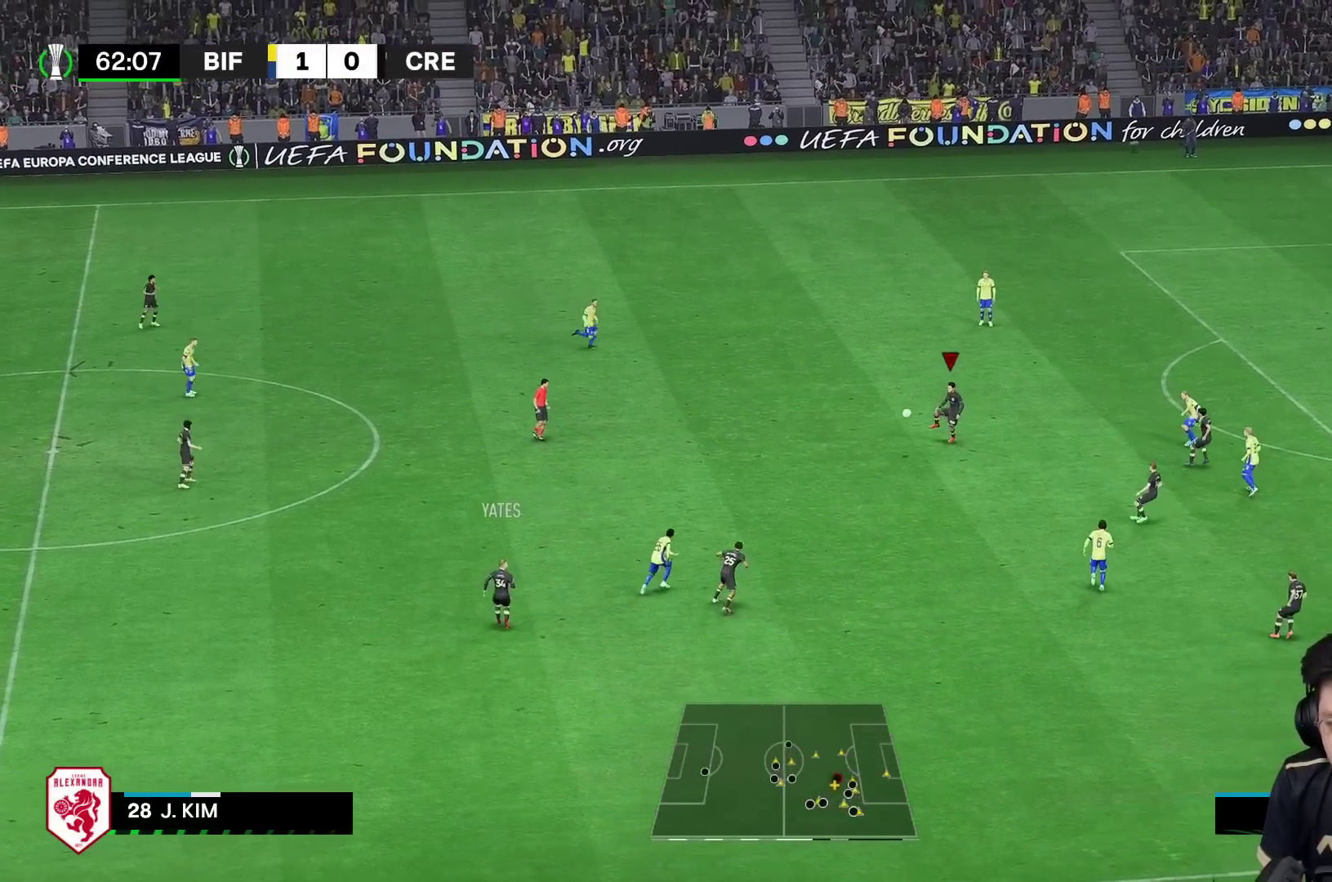
{"buttons": [], "left_stick": "down-right", "right_stick": "center", "events": []}
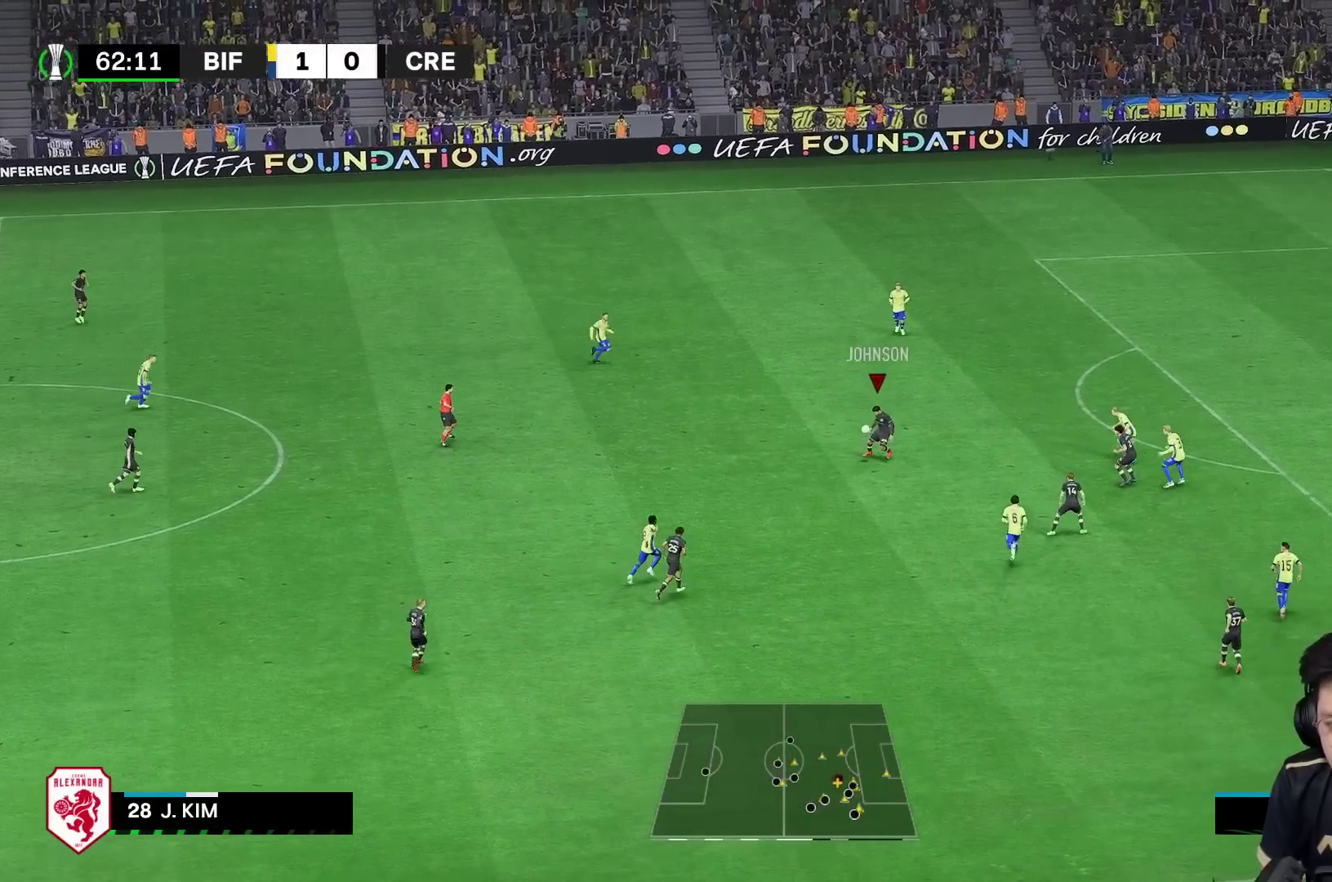
{"buttons": ["Y", "L1"], "left_stick": "right", "right_stick": "center", "events": [[367, "left_stick", "right"], [400, "L1", "down"], [467, "Y", "down"]]}
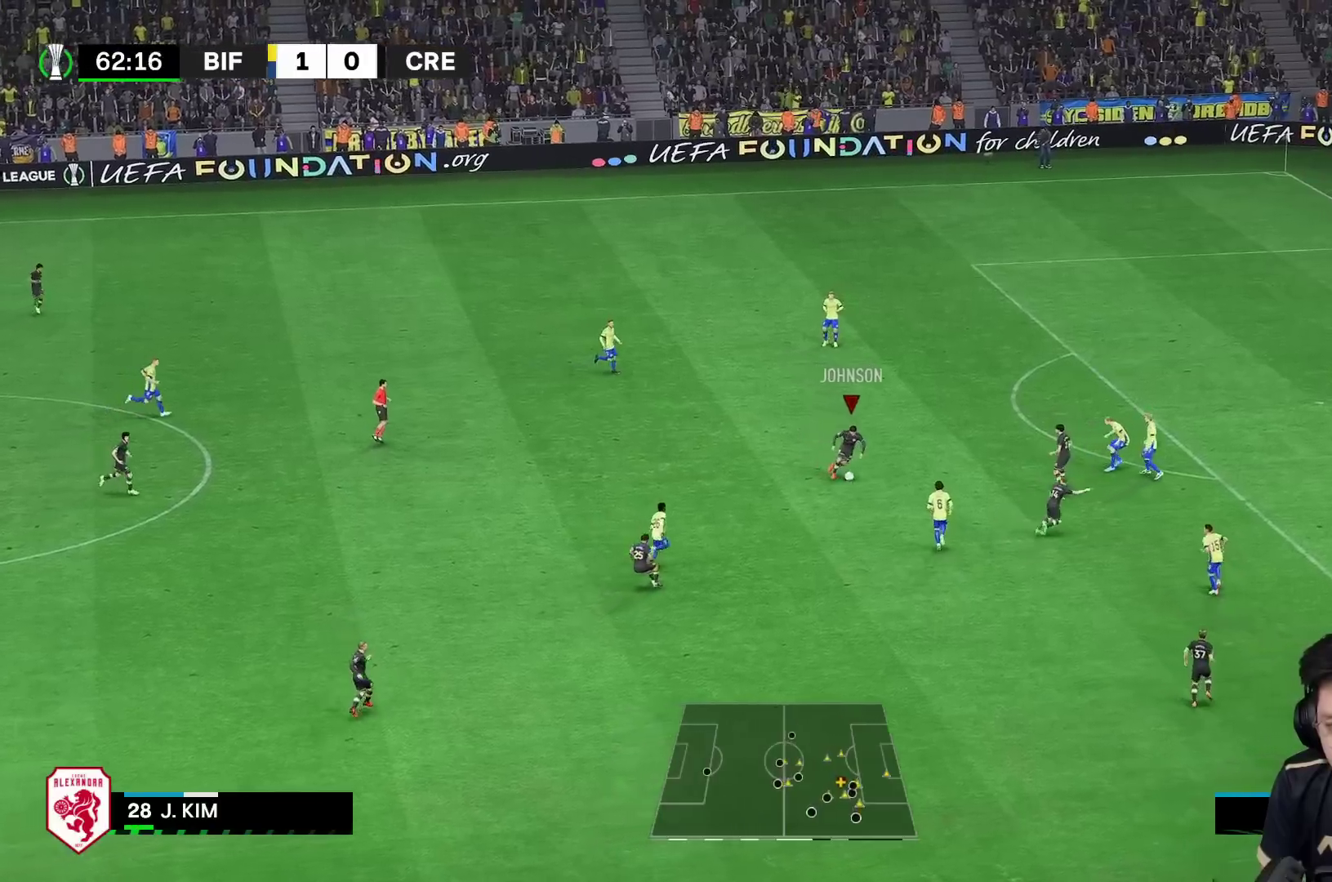
{"buttons": ["R1"], "left_stick": "right", "right_stick": "center", "events": [[133, "L1", "up"], [167, "Y", "up"], [500, "R1", "down"]]}
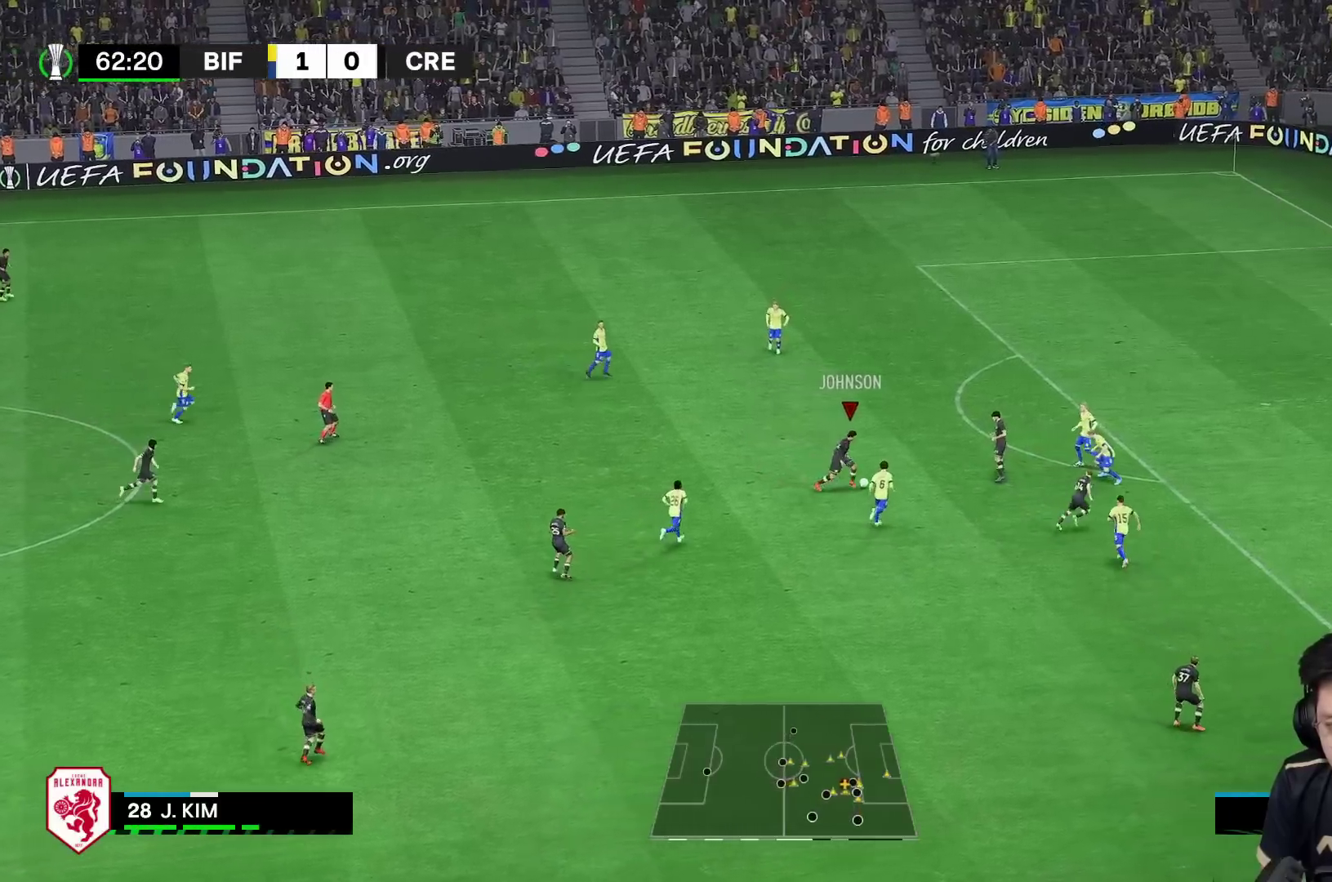
{"buttons": ["R1"], "left_stick": "right", "right_stick": "center", "events": []}
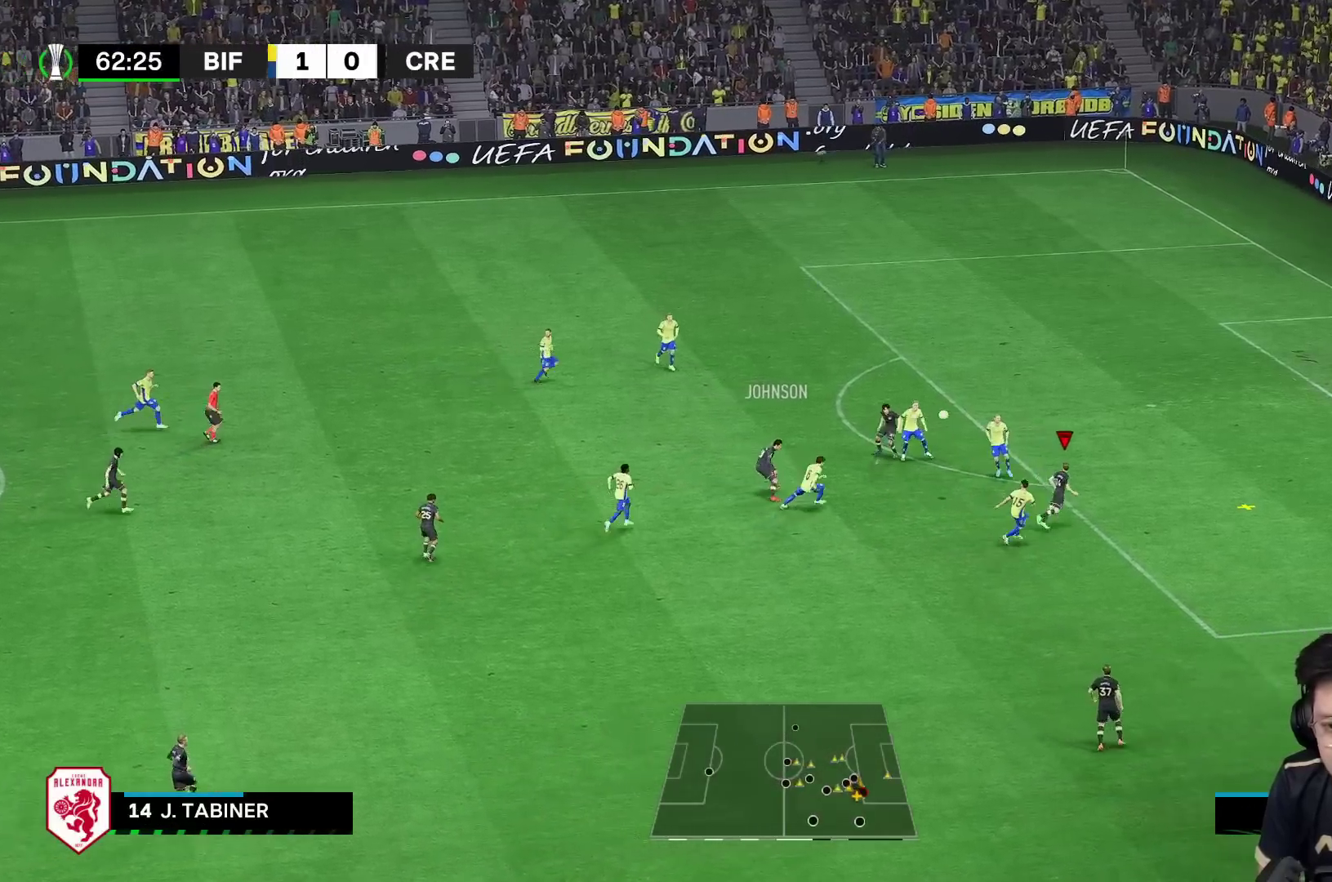
{"buttons": [], "left_stick": "up-right", "right_stick": "center", "events": [[400, "left_stick", "up-right"], [417, "R1", "up"]]}
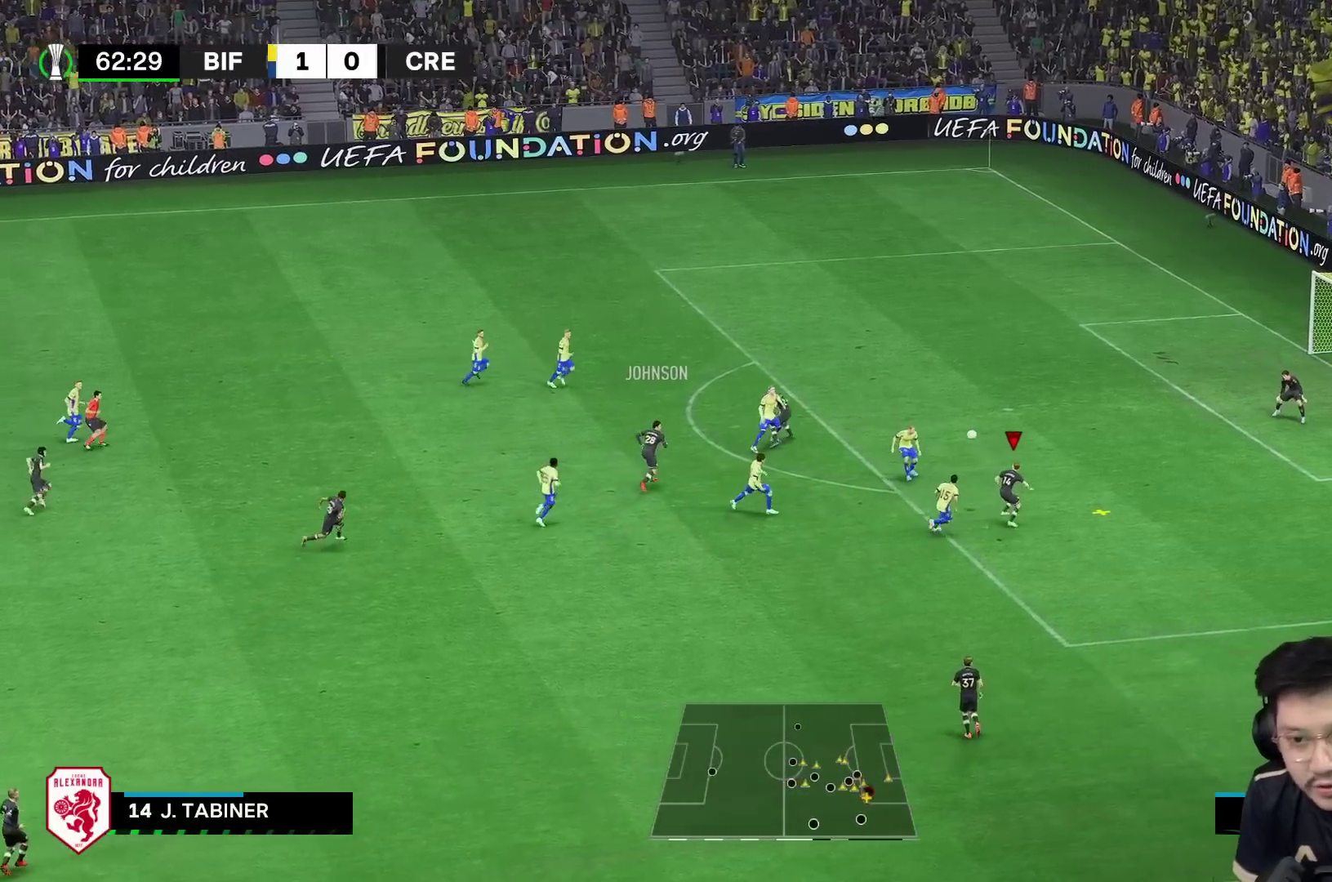
{"buttons": [], "left_stick": "up-right", "right_stick": "center", "events": []}
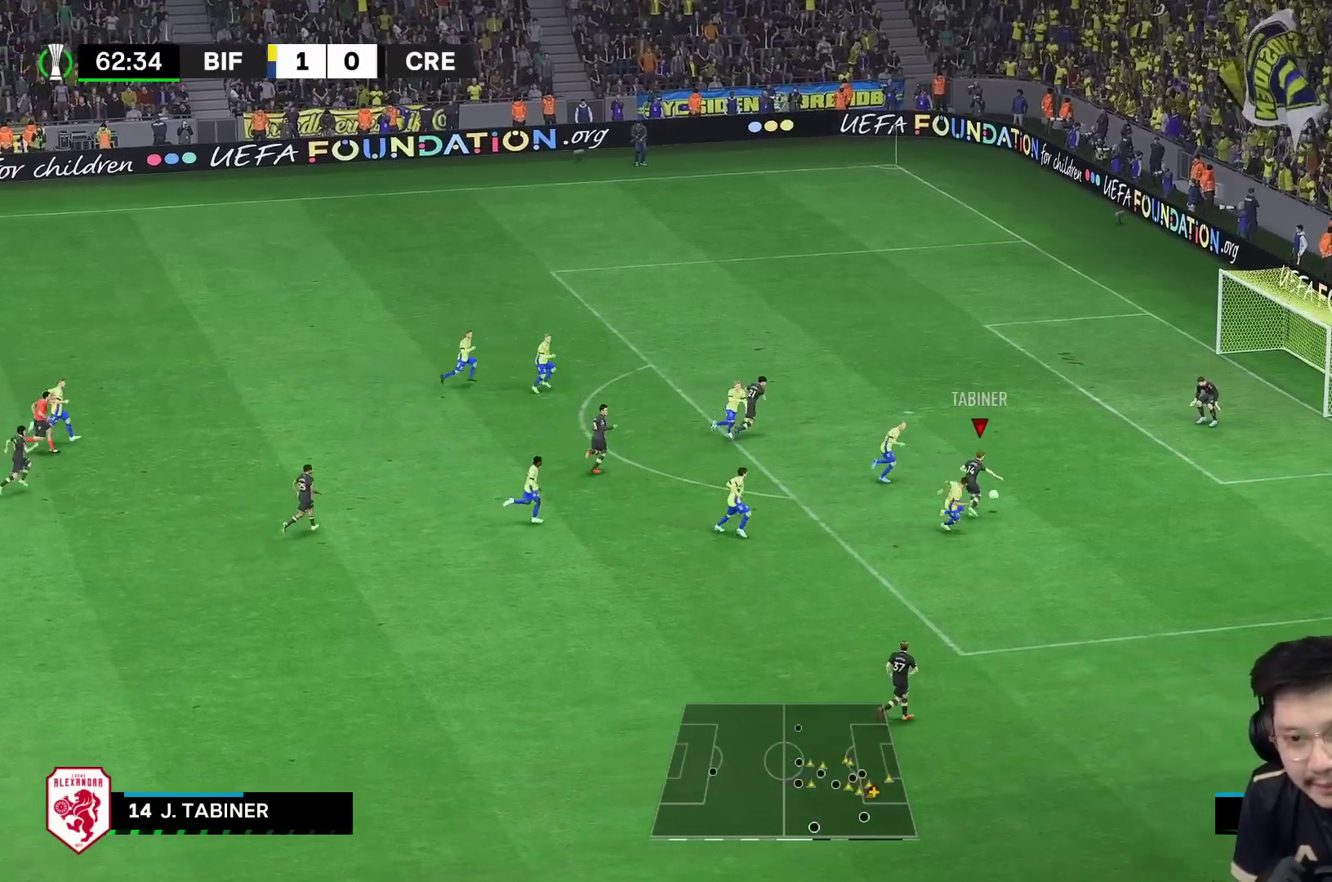
{"buttons": ["X"], "left_stick": "up-right", "right_stick": "center", "events": [[100, "X", "down"], [233, "X", "up"], [433, "X", "down"]]}
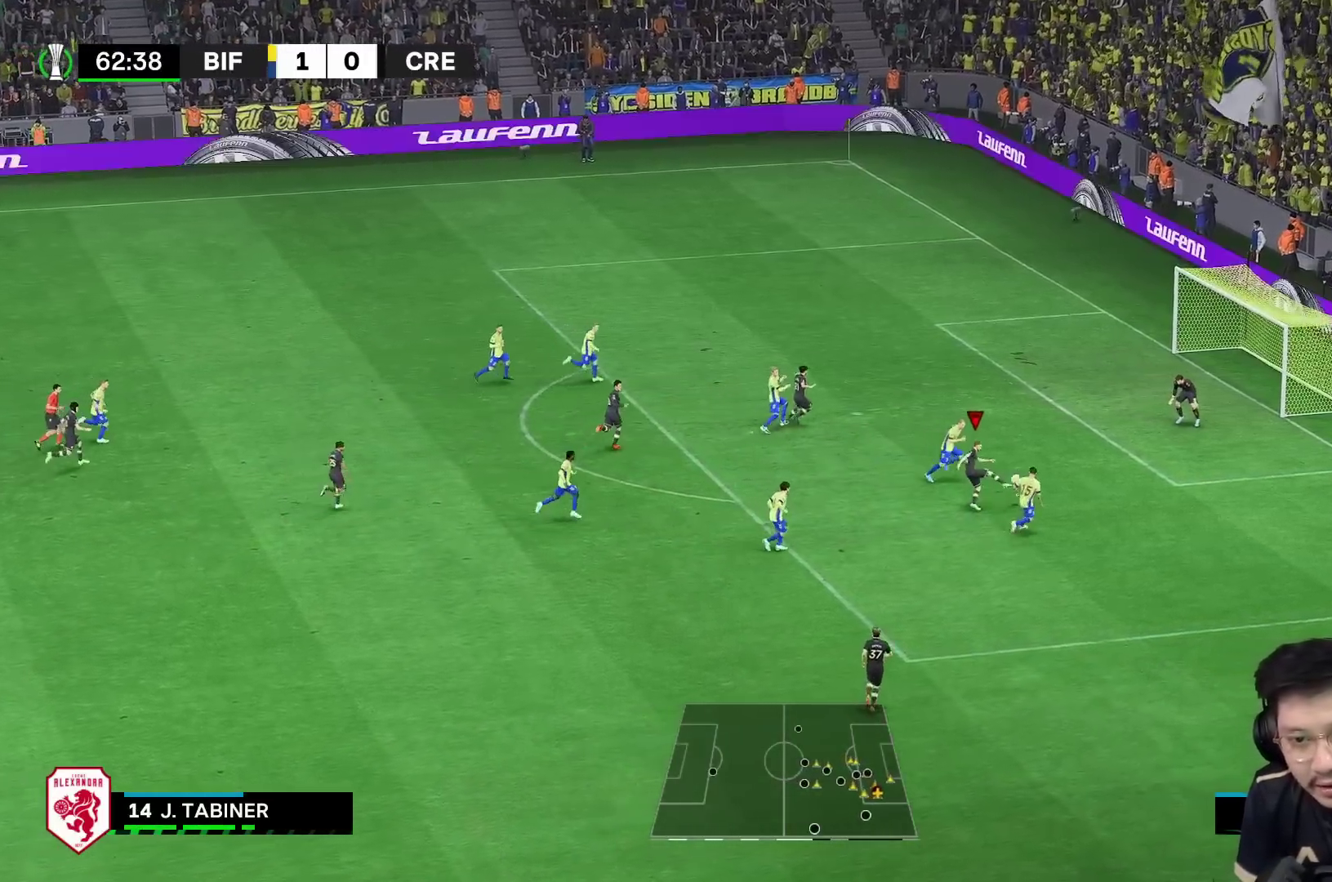
{"buttons": [], "left_stick": "down", "right_stick": "center", "events": [[50, "X", "up"], [200, "left_stick", "center"], [267, "left_stick", "down"]]}
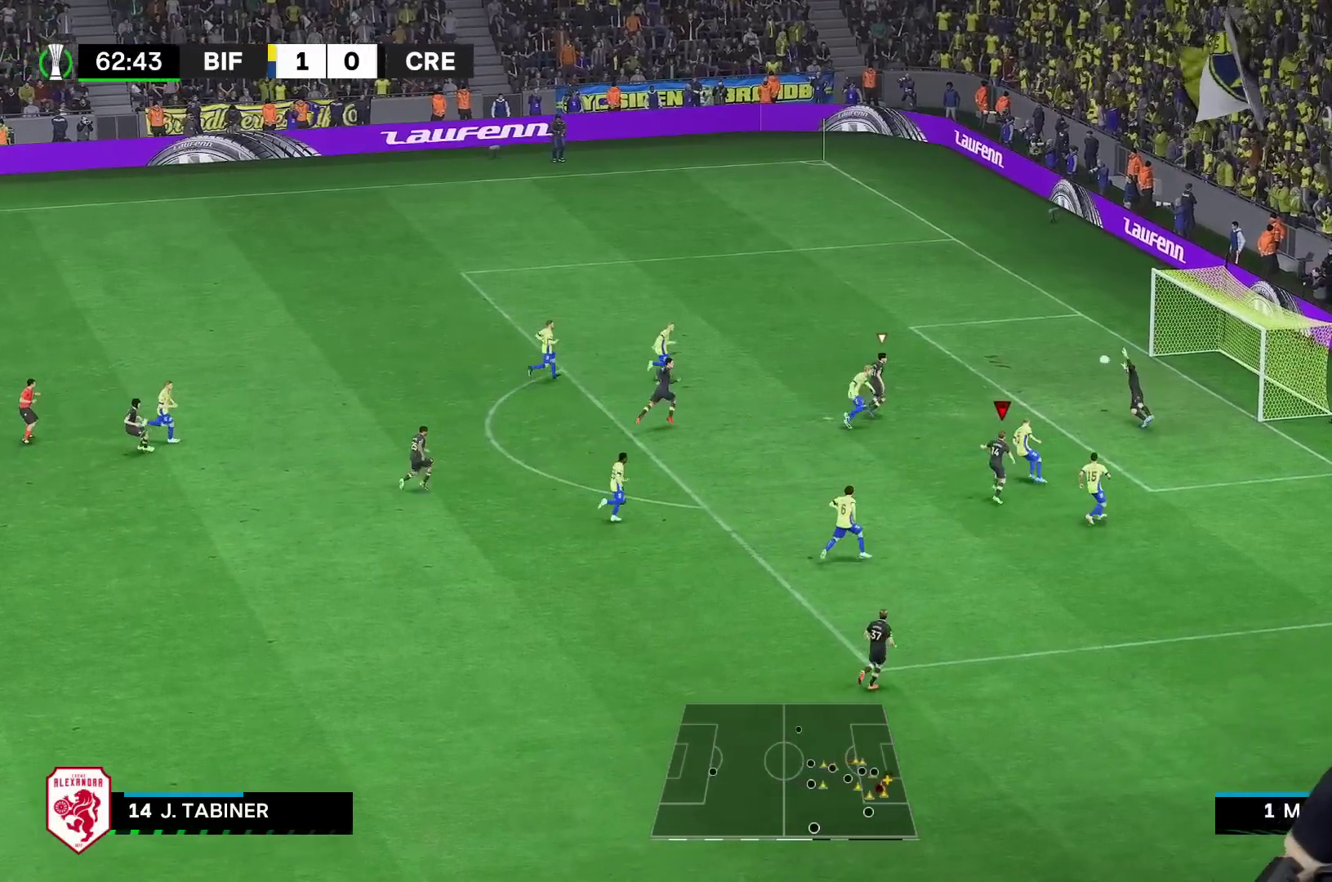
{"buttons": [], "left_stick": "up-right", "right_stick": "center", "events": [[433, "left_stick", "up-right"]]}